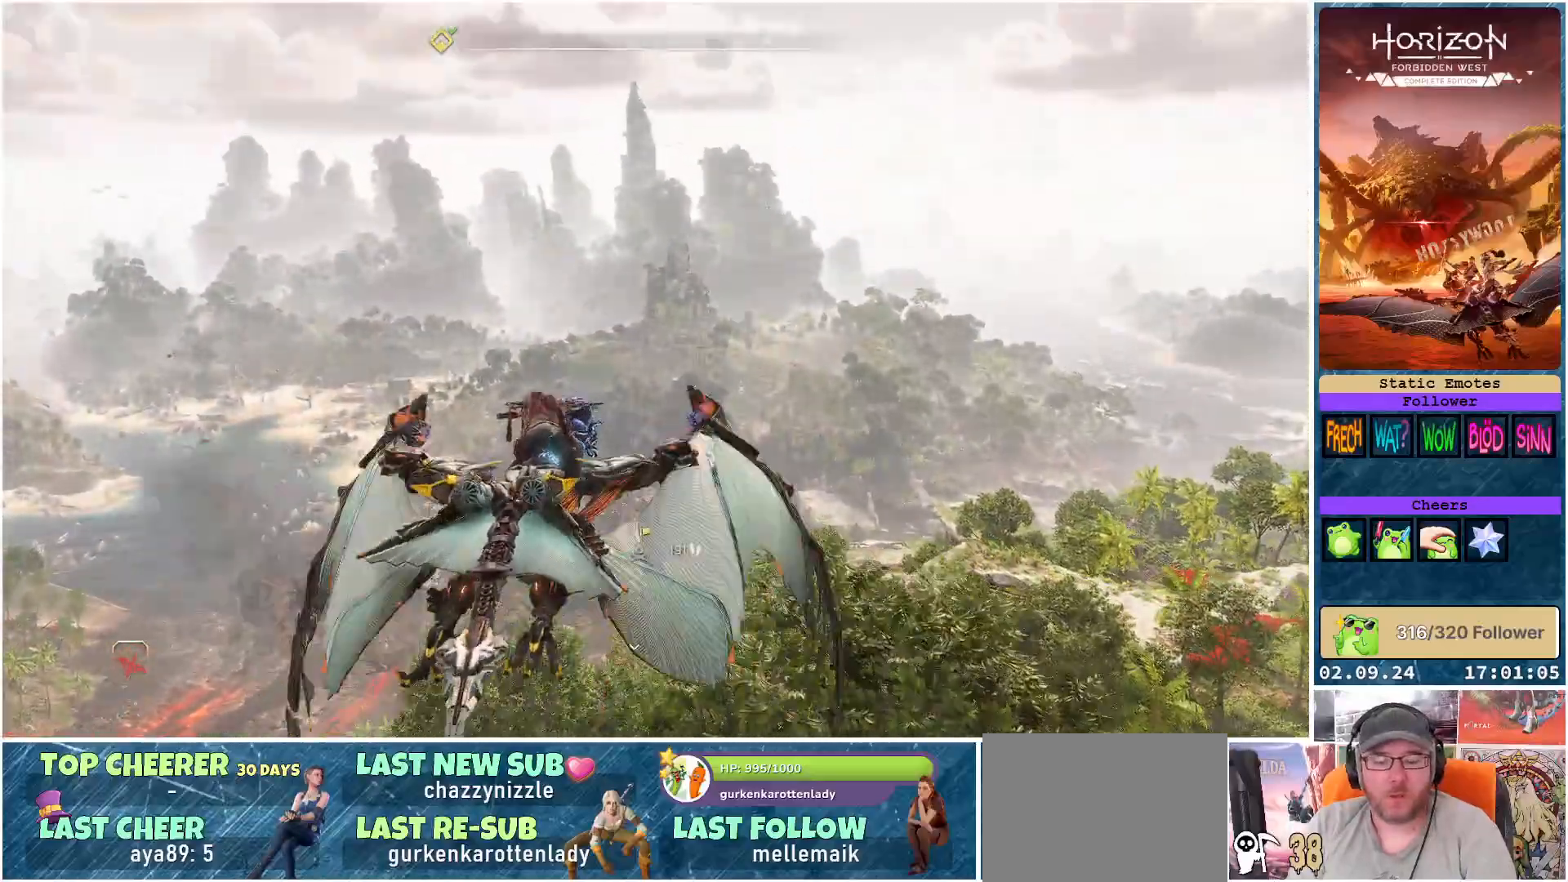
Gameplay with a controller (Xbox layout); each line is a JSON object with the inputs held at the frame after it. "events" lists button and stick changes between this image and that frame as [ms after this image, input, new state], when the widget could be followed in between.
{"buttons": ["A"], "left_stick": "up", "right_stick": "center", "events": []}
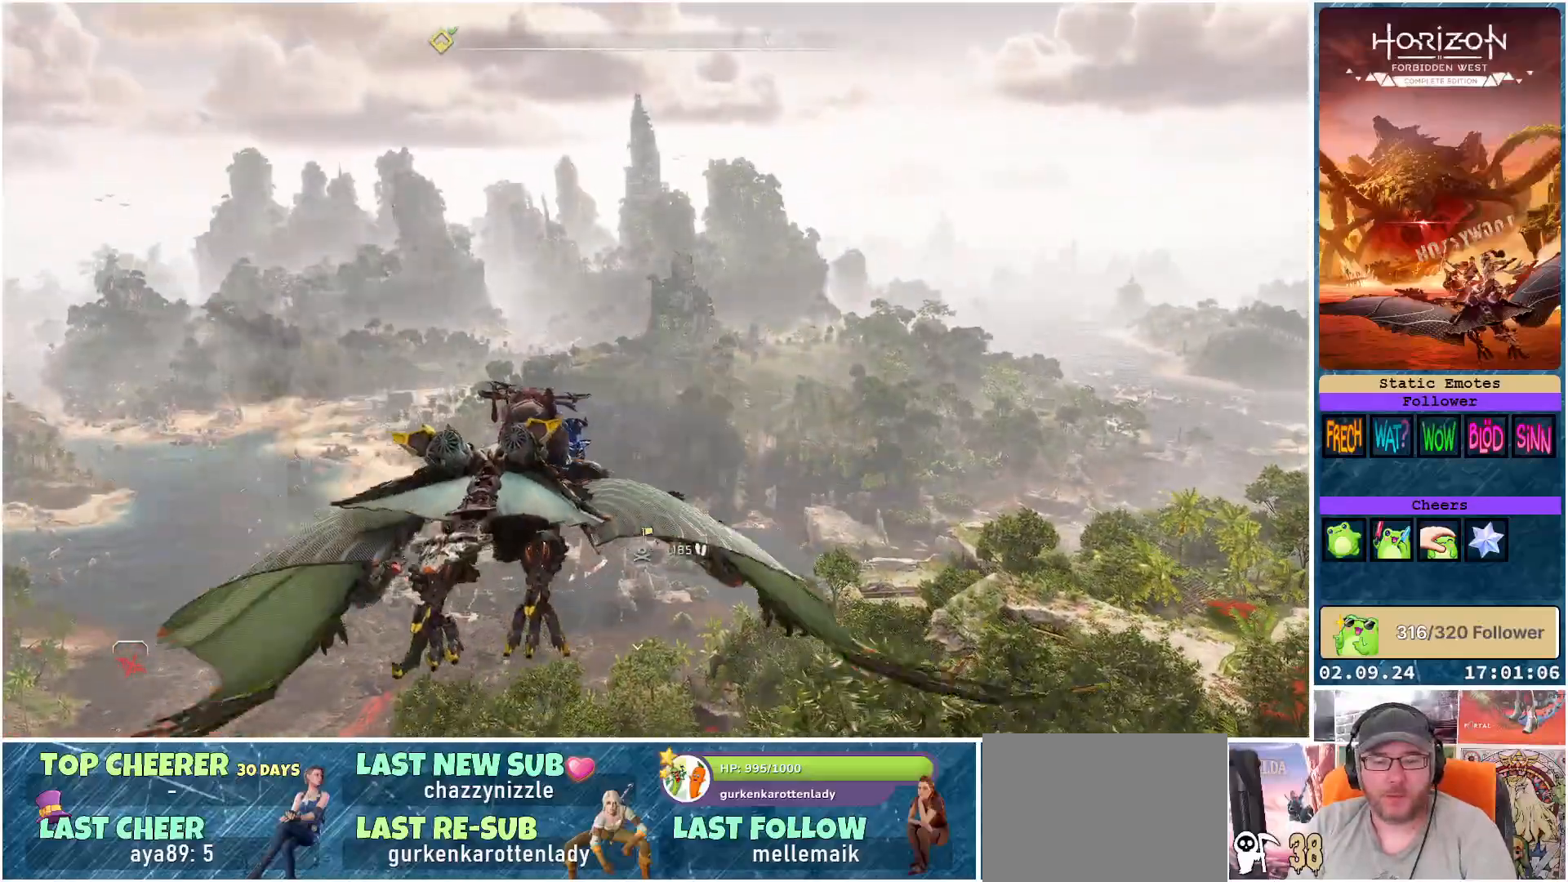
{"buttons": ["A"], "left_stick": "up", "right_stick": "center", "events": []}
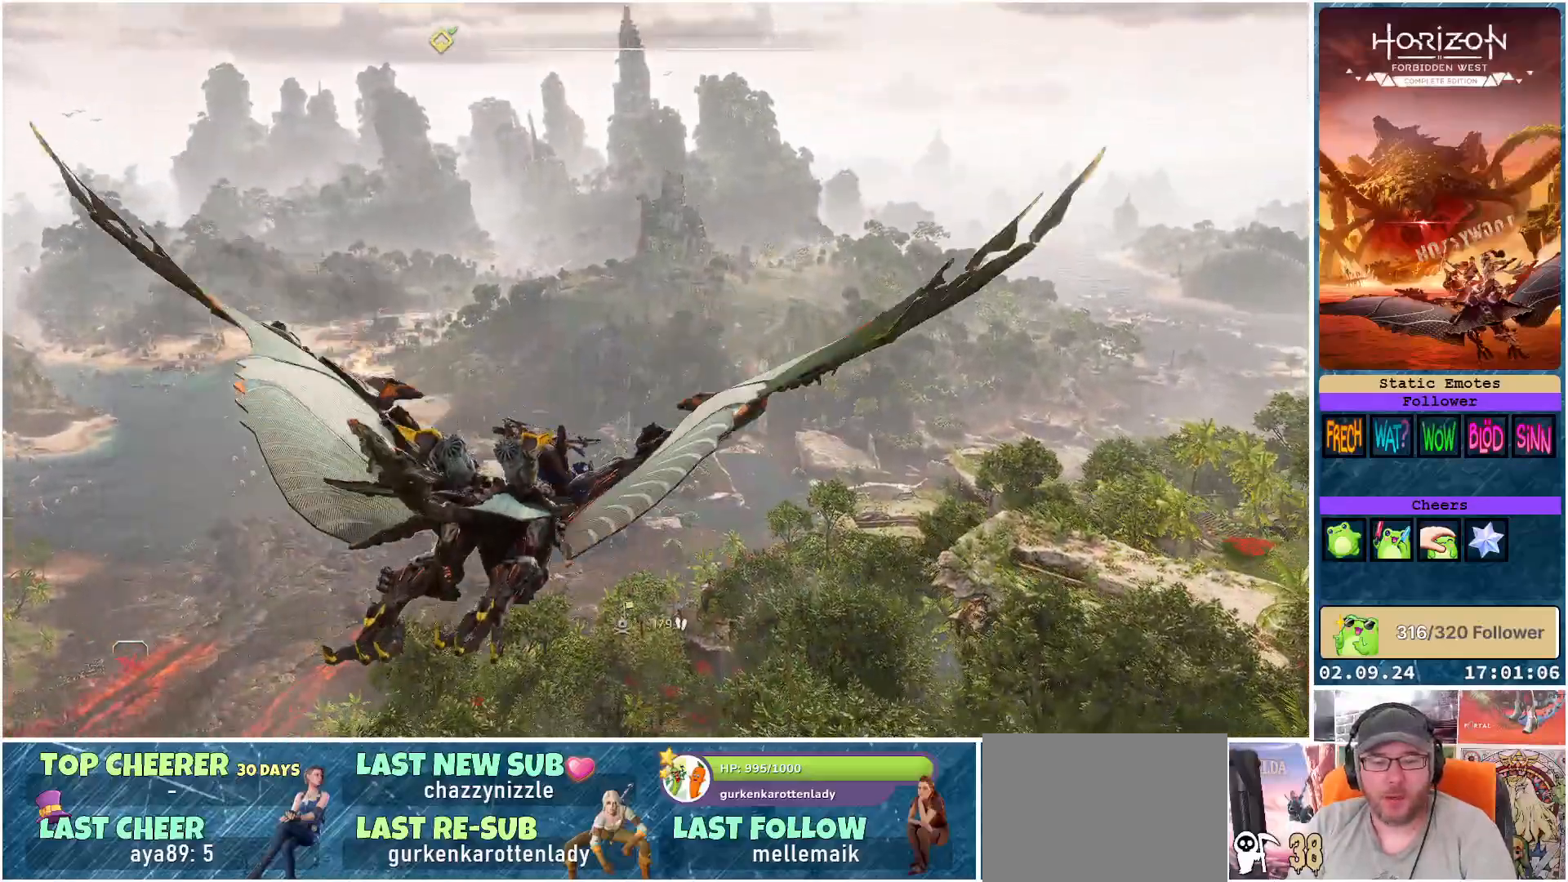
{"buttons": ["A"], "left_stick": "up", "right_stick": "center", "events": []}
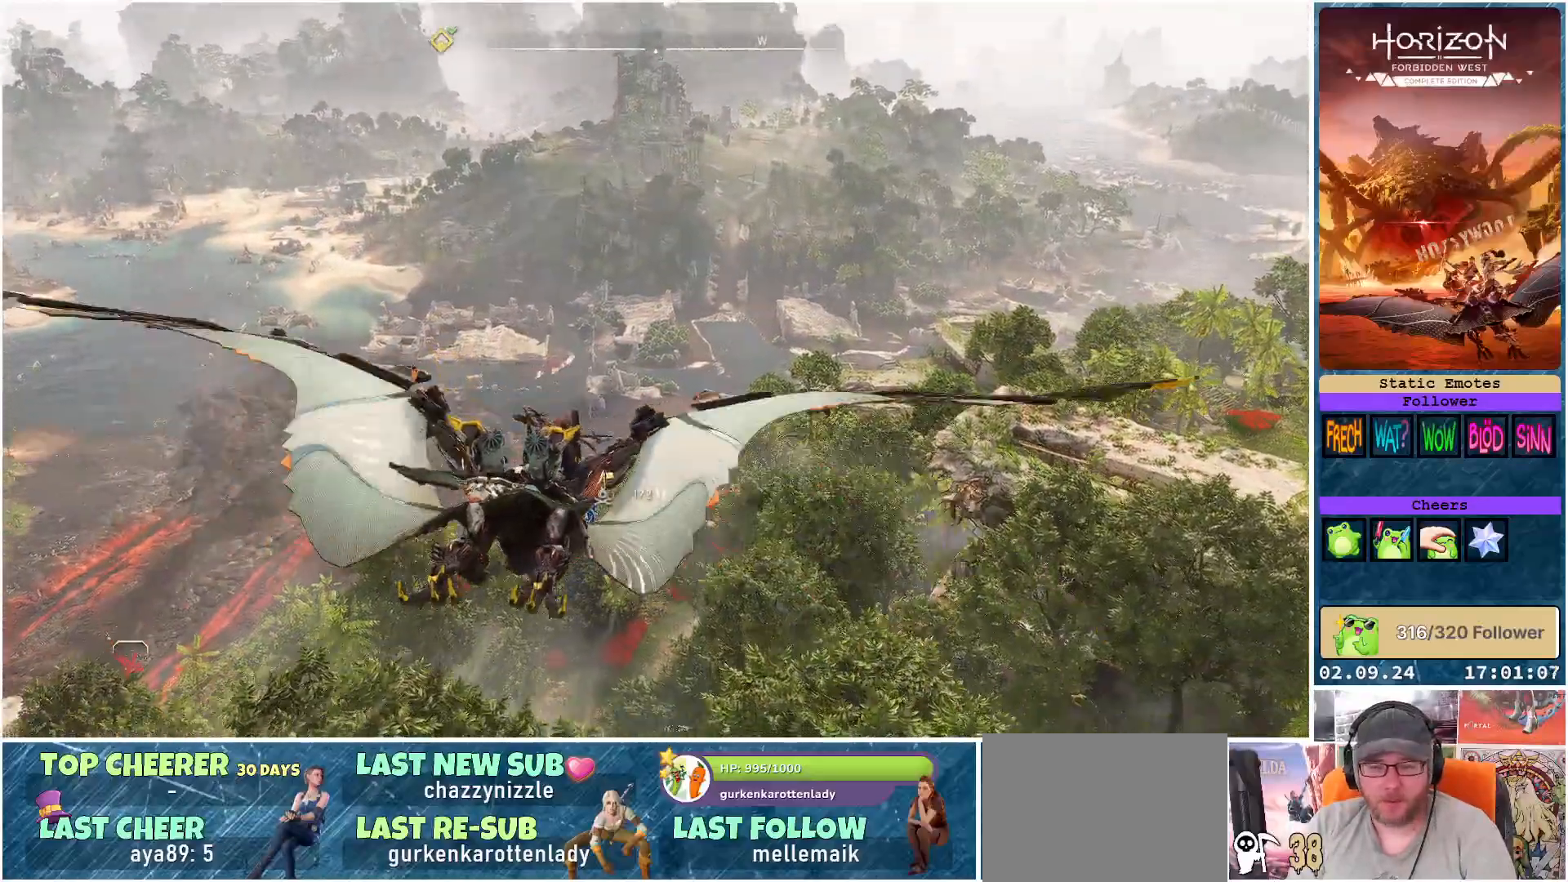
{"buttons": ["A"], "left_stick": "center", "right_stick": "center", "events": [[300, "left_stick", "center"]]}
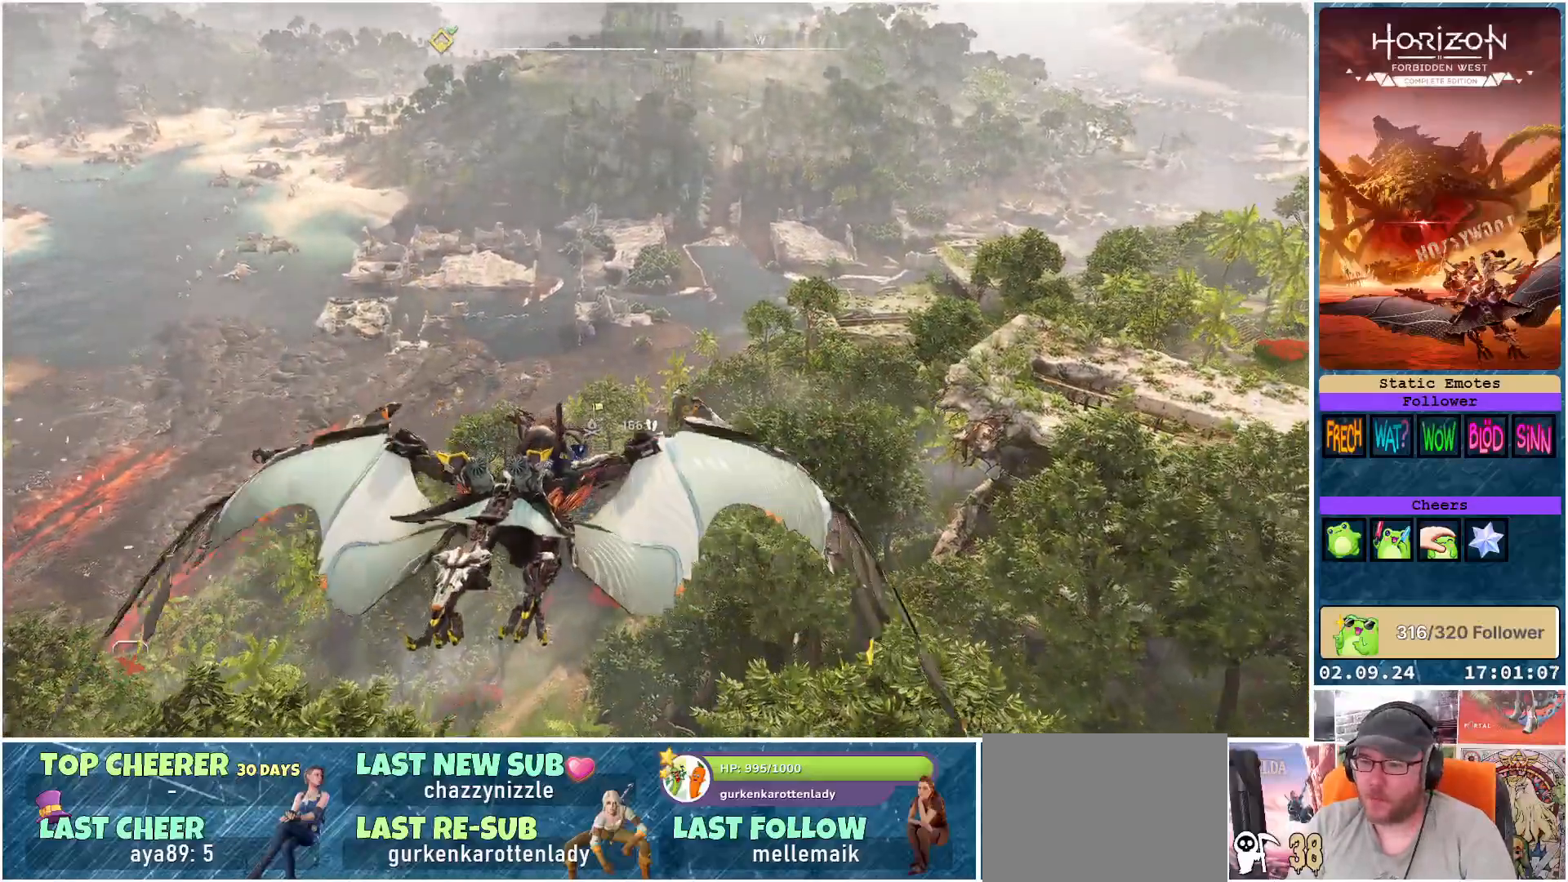
{"buttons": ["A"], "left_stick": "up", "right_stick": "center", "events": [[483, "left_stick", "up"]]}
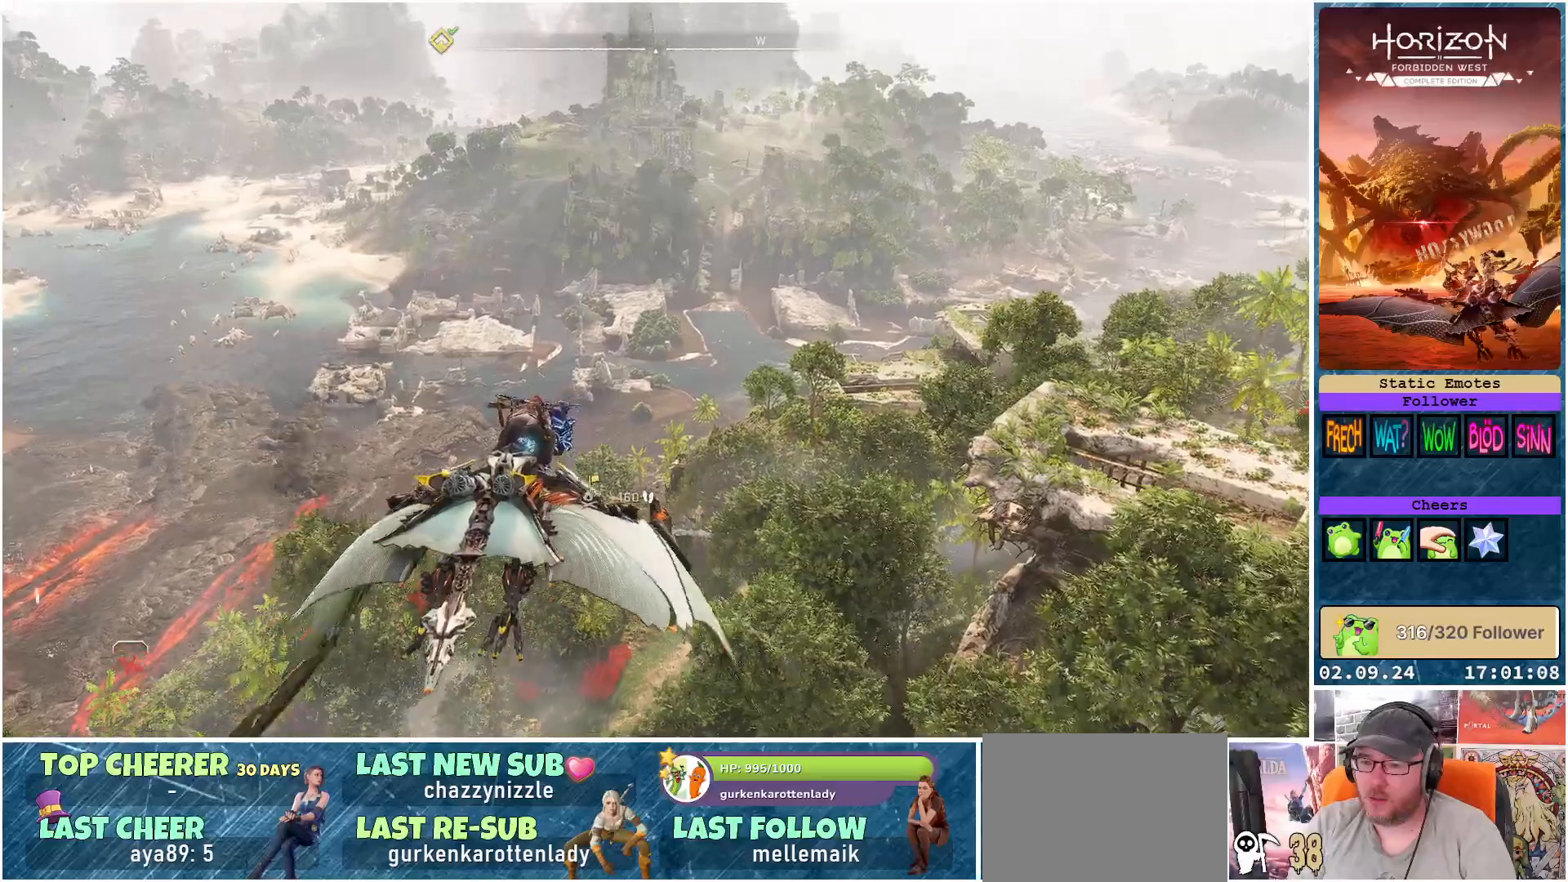
{"buttons": ["A"], "left_stick": "up", "right_stick": "center", "events": []}
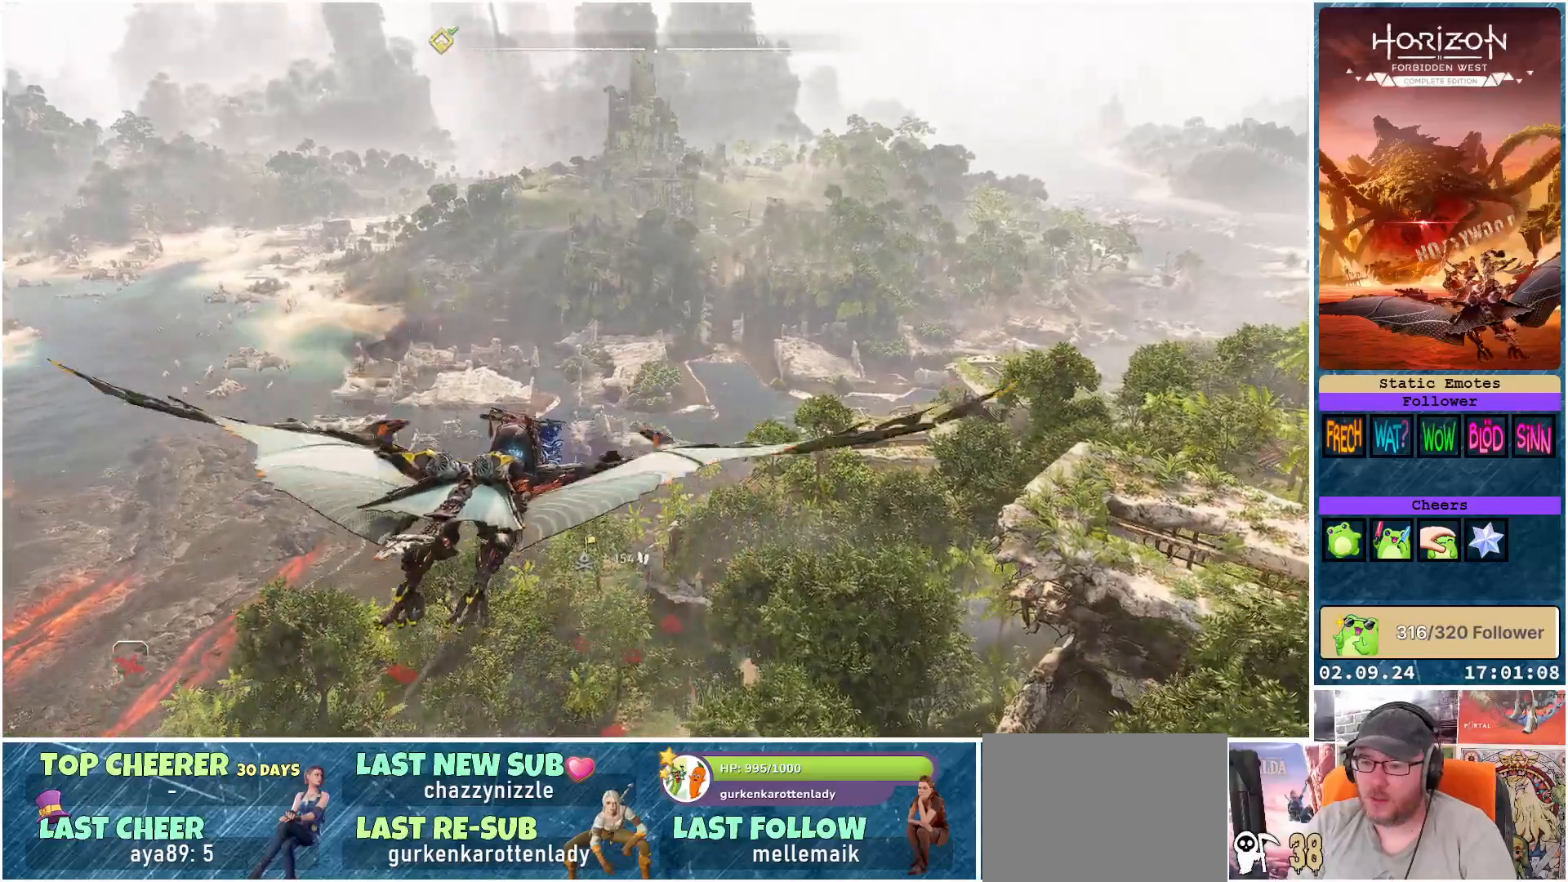
{"buttons": ["A"], "left_stick": "up", "right_stick": "center", "events": []}
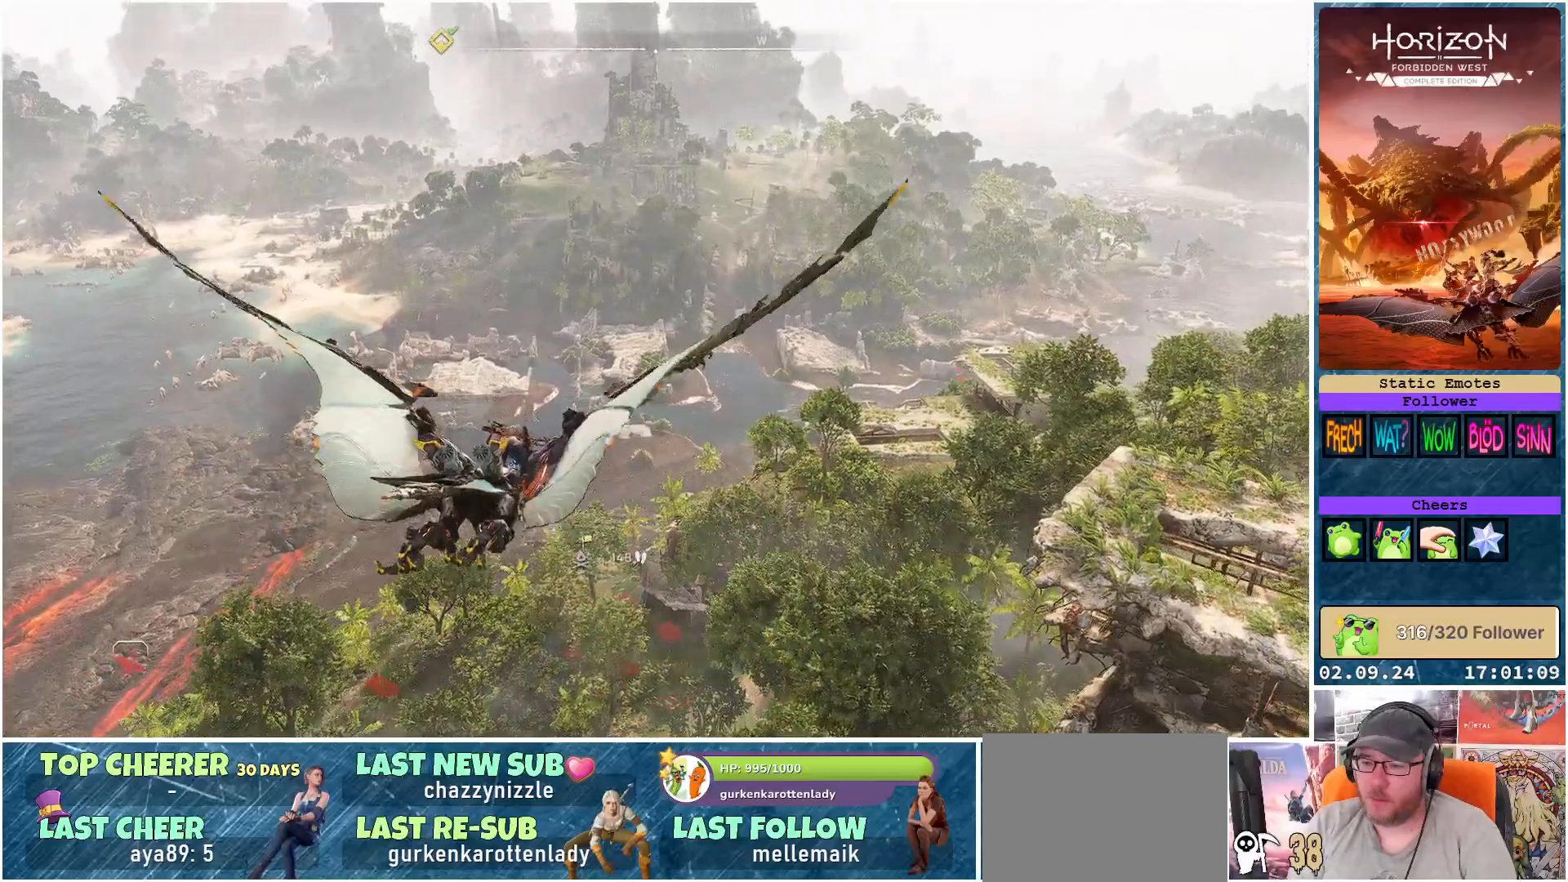
{"buttons": ["A"], "left_stick": "up", "right_stick": "center", "events": []}
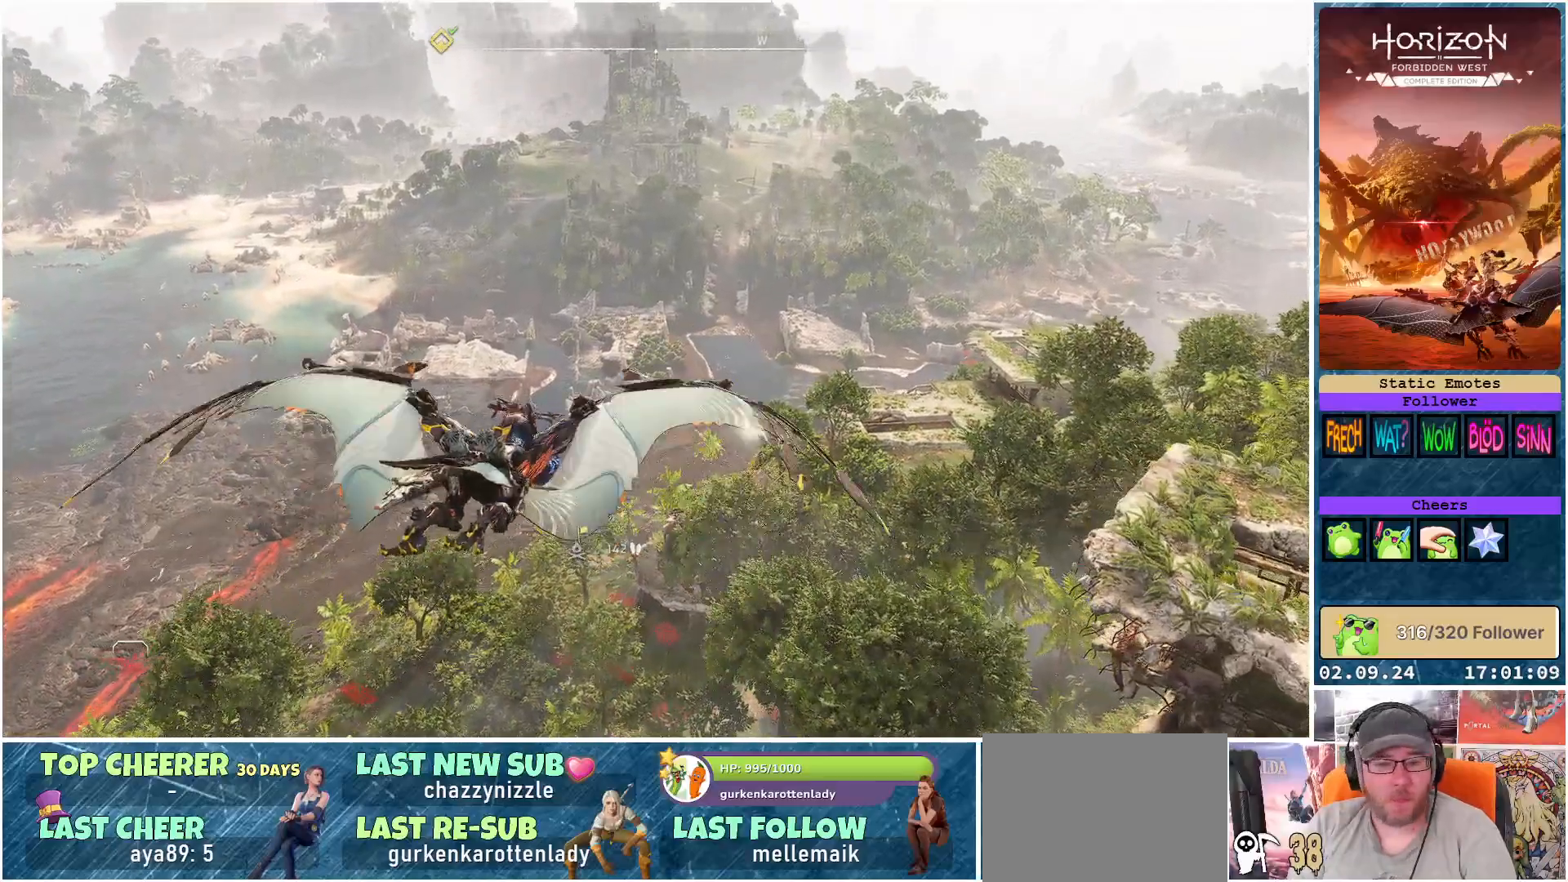
{"buttons": ["A"], "left_stick": "up", "right_stick": "center", "events": []}
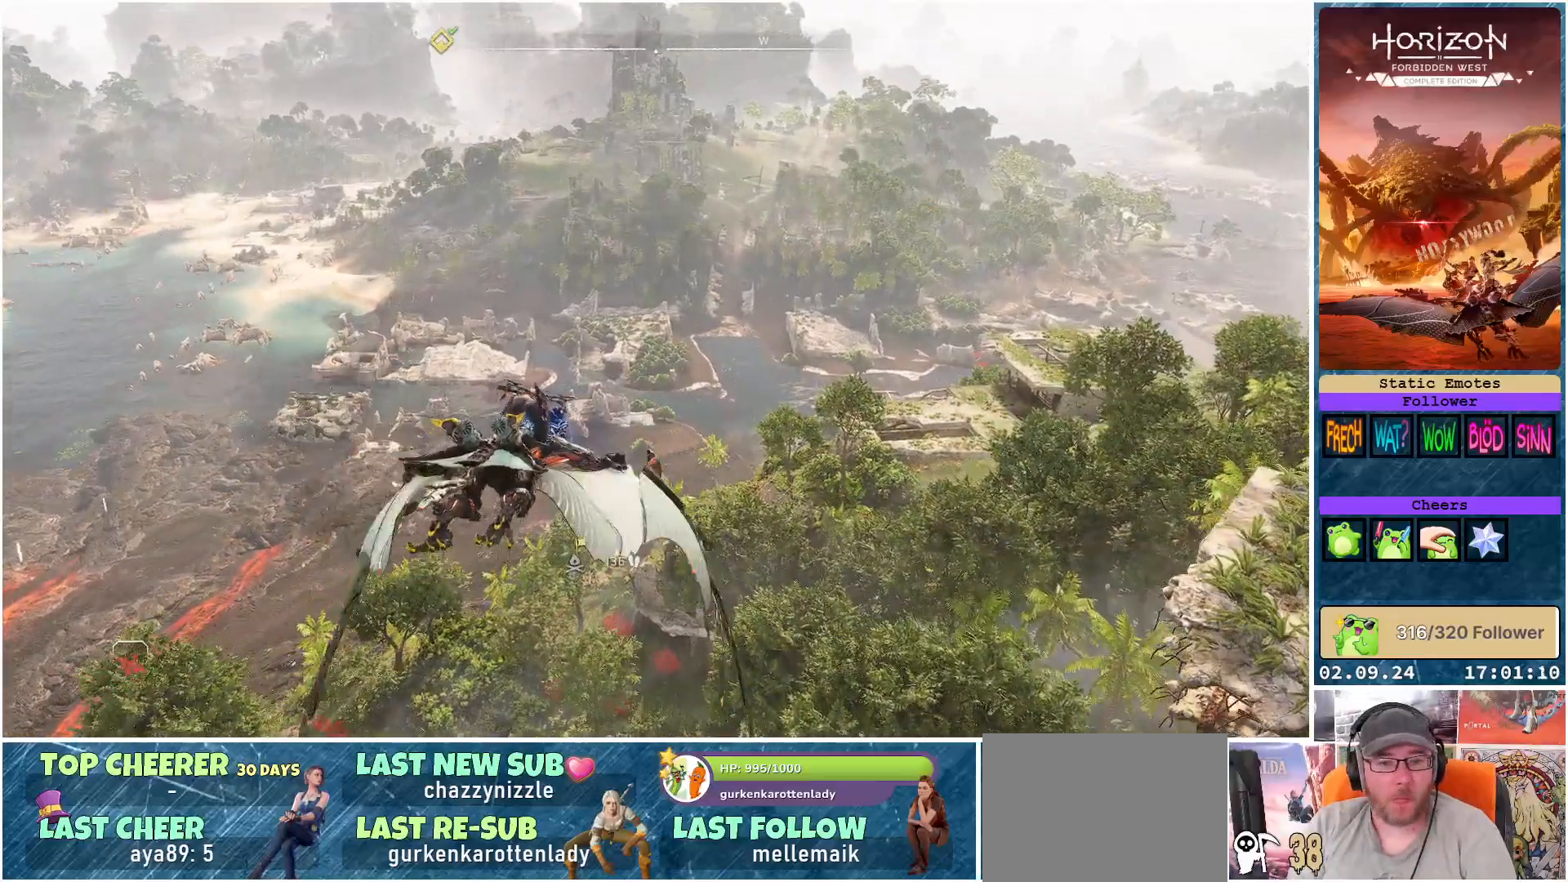
{"buttons": ["A"], "left_stick": "up", "right_stick": "center", "events": []}
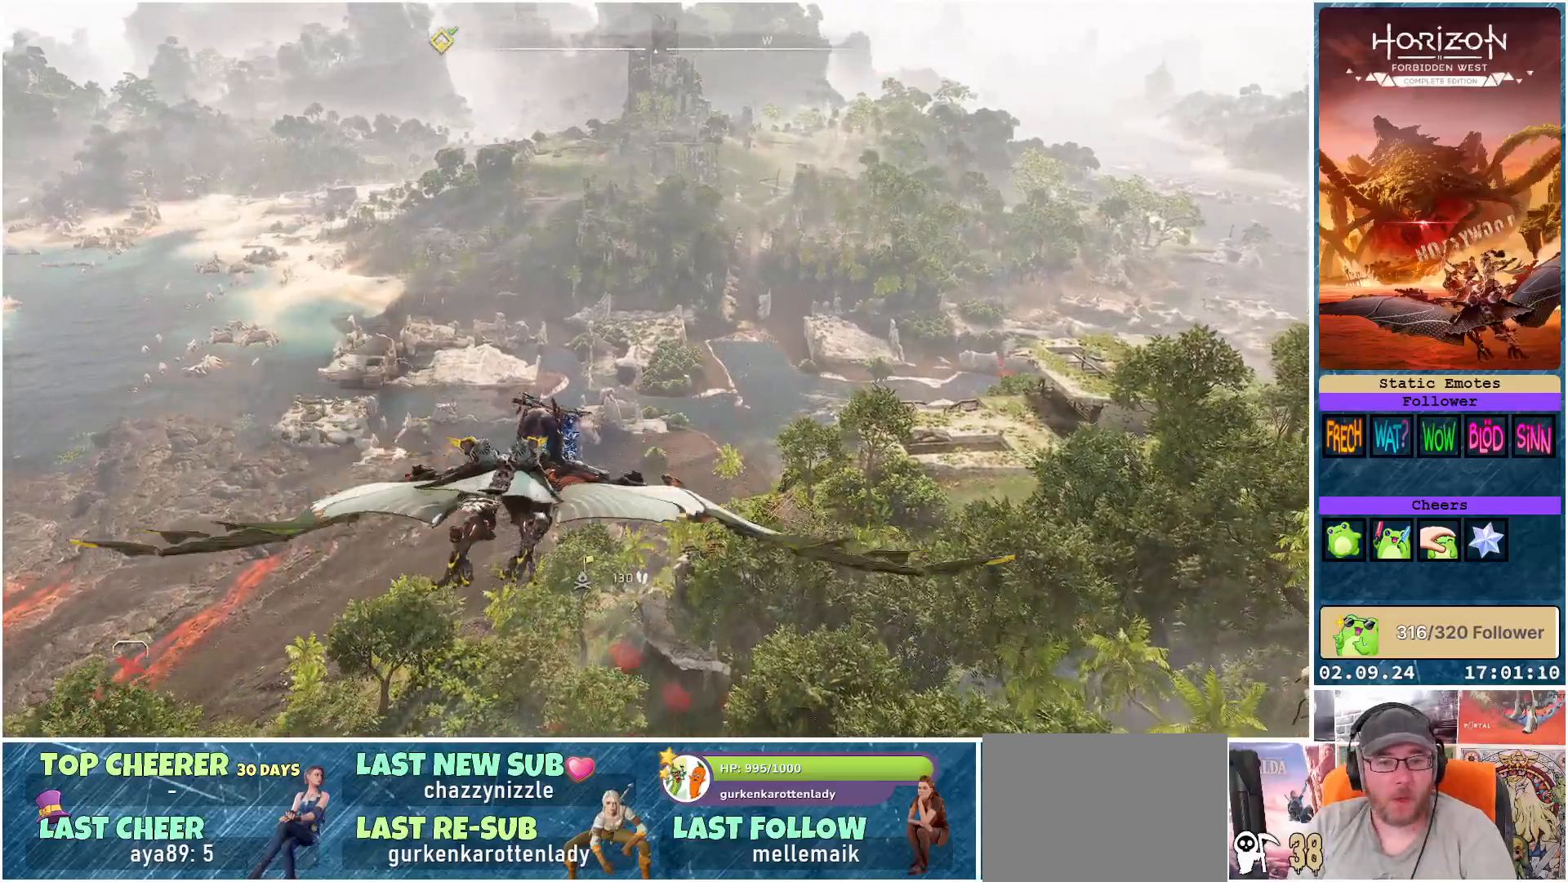
{"buttons": ["A"], "left_stick": "up", "right_stick": "center", "events": []}
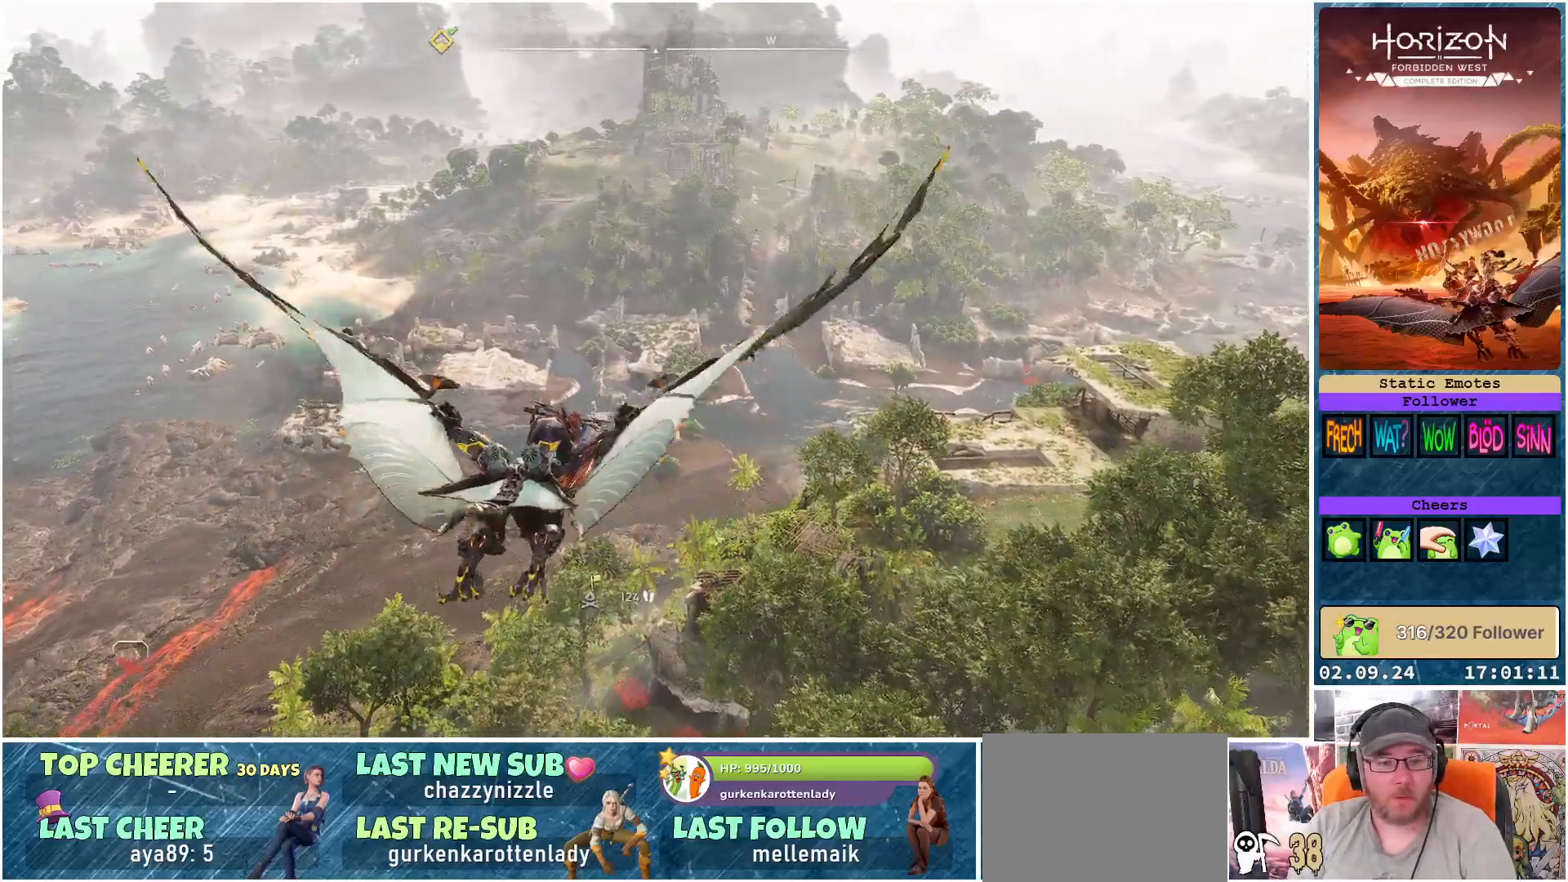
{"buttons": ["A"], "left_stick": "up", "right_stick": "center", "events": []}
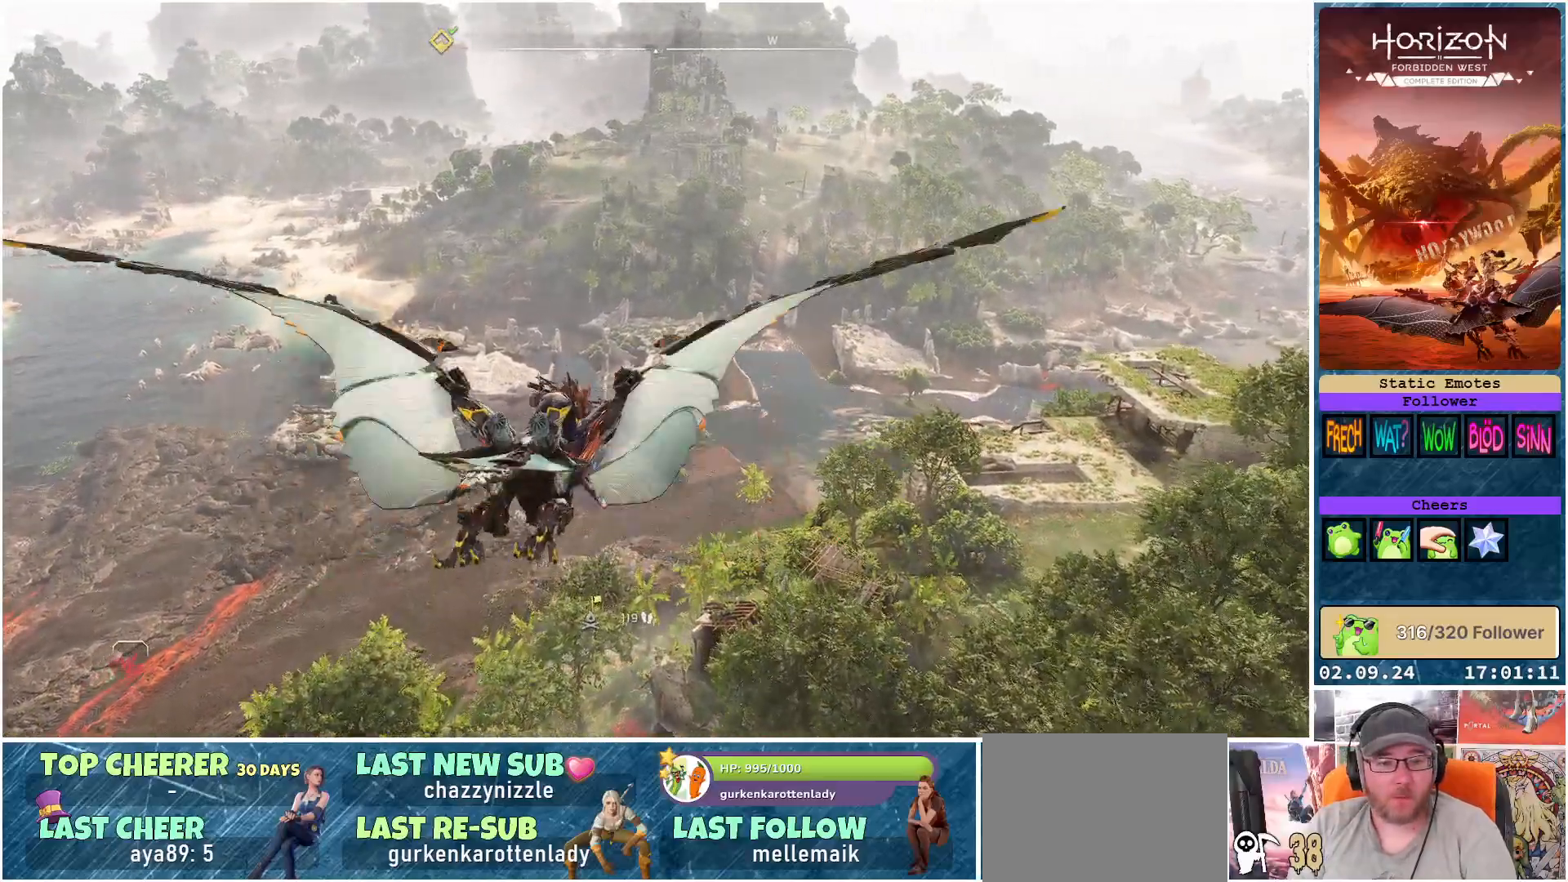
{"buttons": ["A"], "left_stick": "up", "right_stick": "center", "events": []}
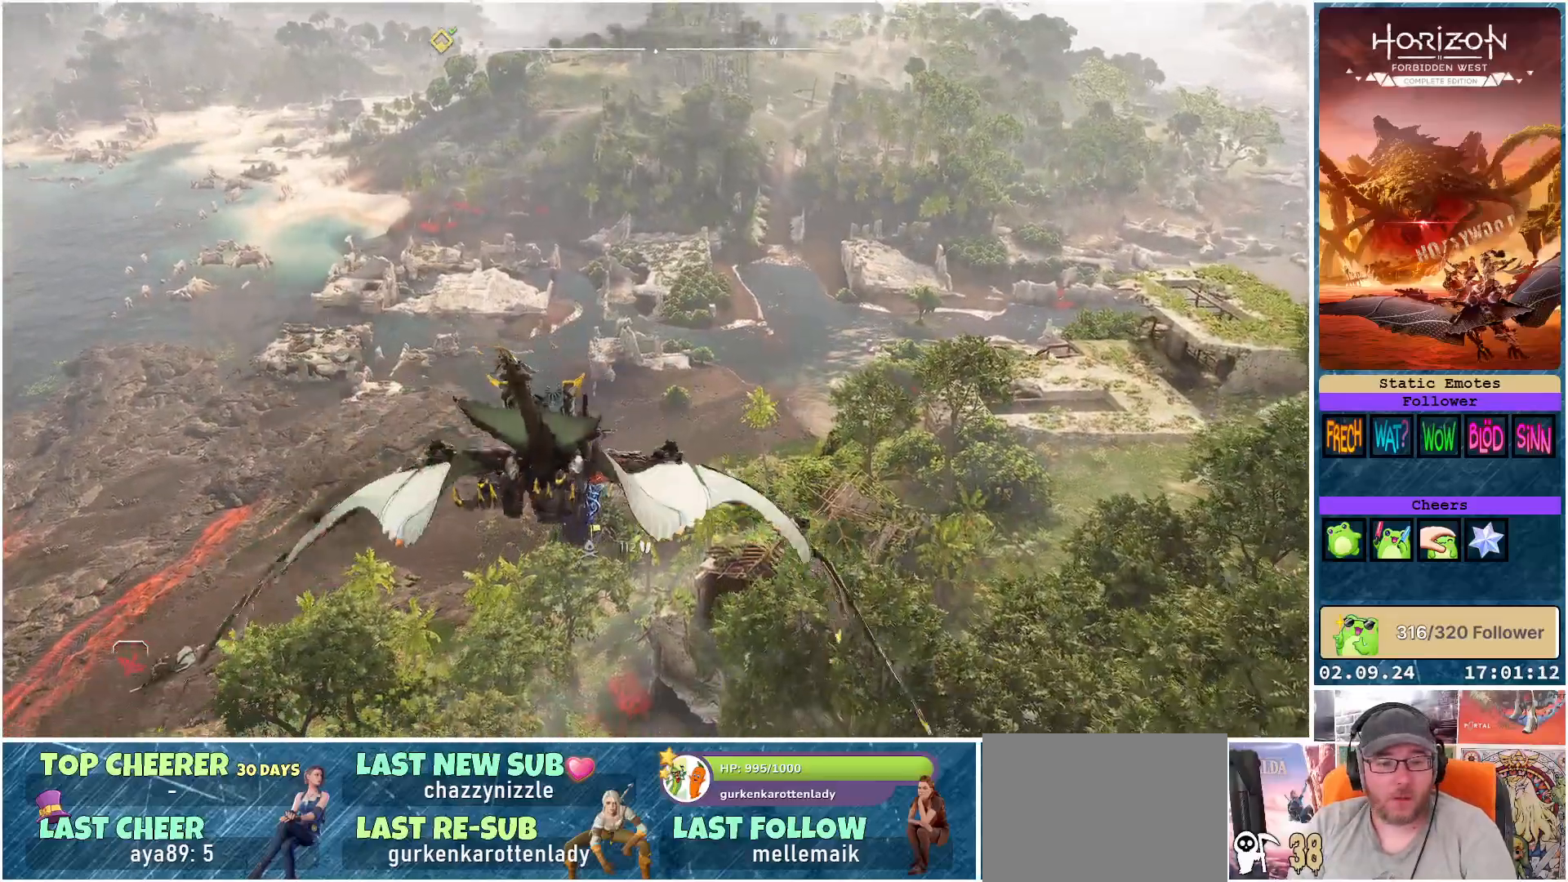
{"buttons": ["A"], "left_stick": "center", "right_stick": "center", "events": [[400, "left_stick", "center"]]}
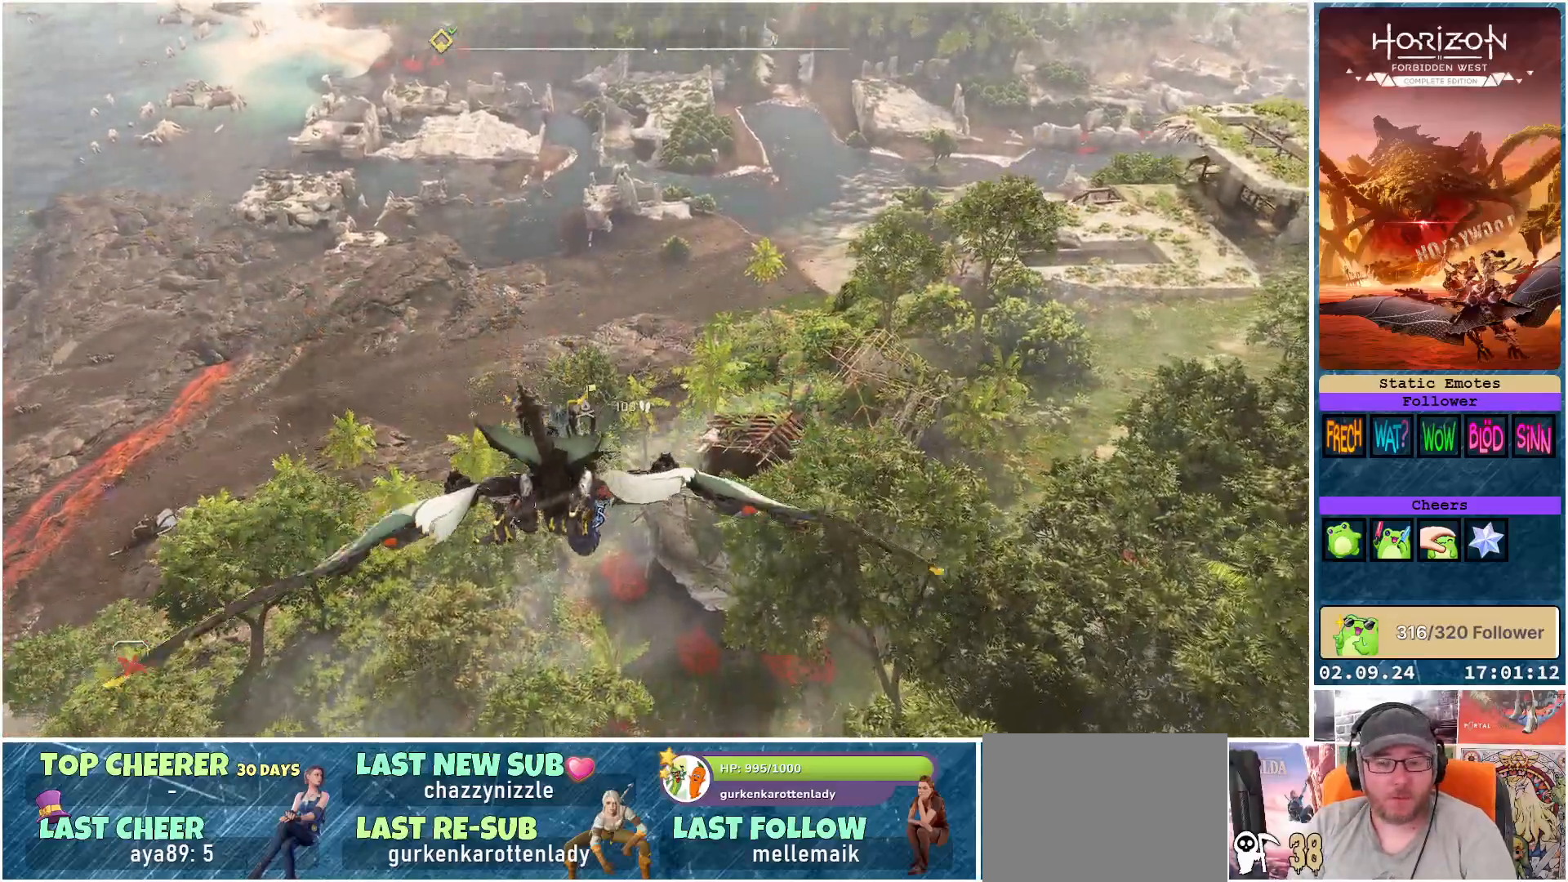
{"buttons": ["A"], "left_stick": "up", "right_stick": "center", "events": [[500, "left_stick", "up"]]}
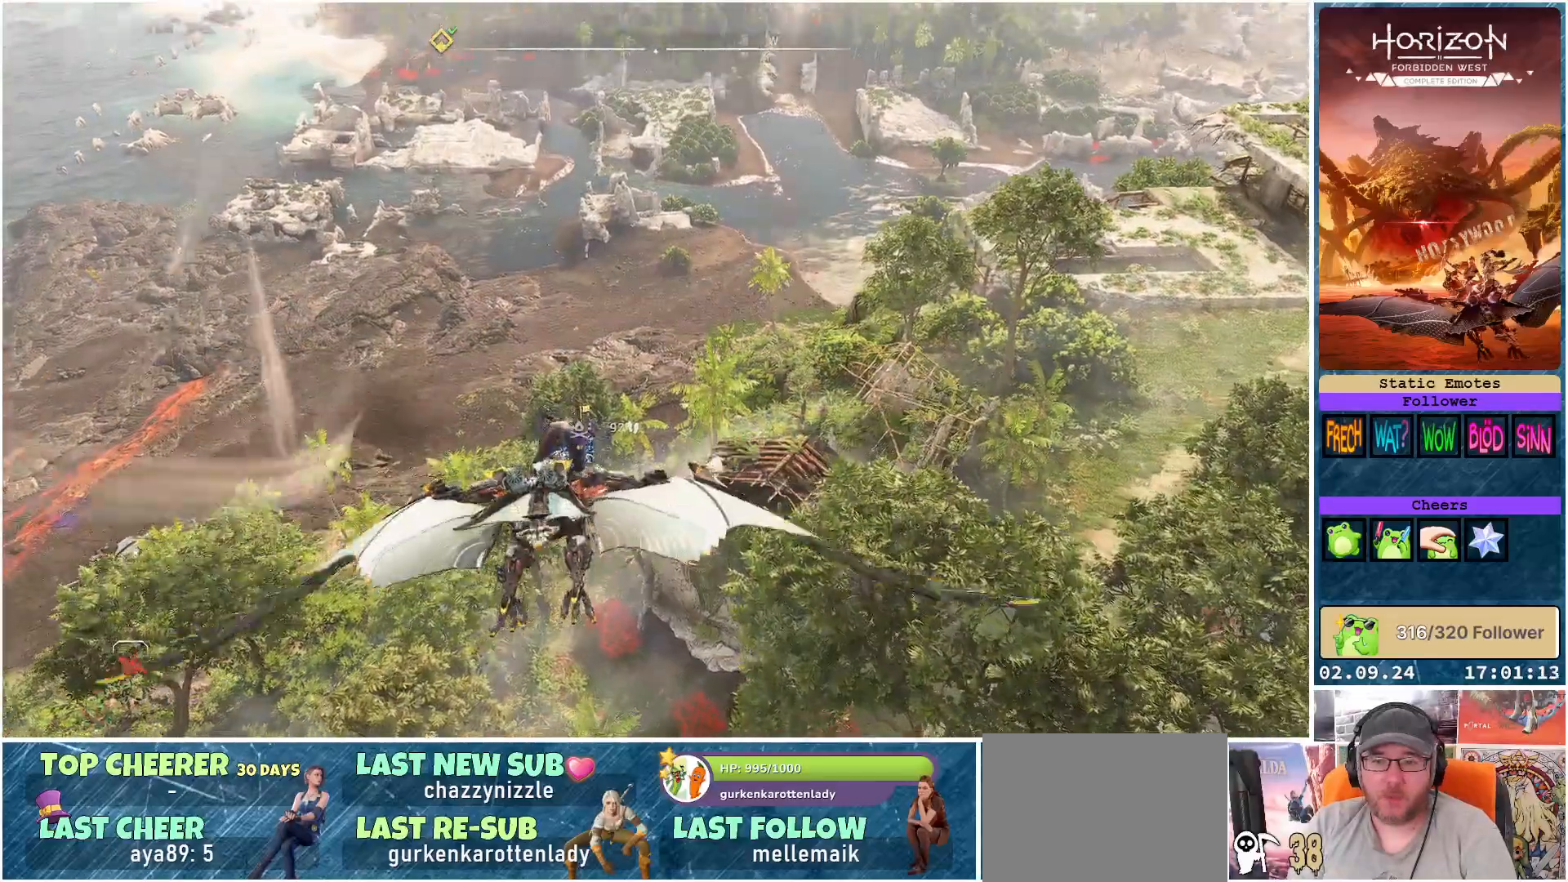
{"buttons": ["A"], "left_stick": "up", "right_stick": "center", "events": []}
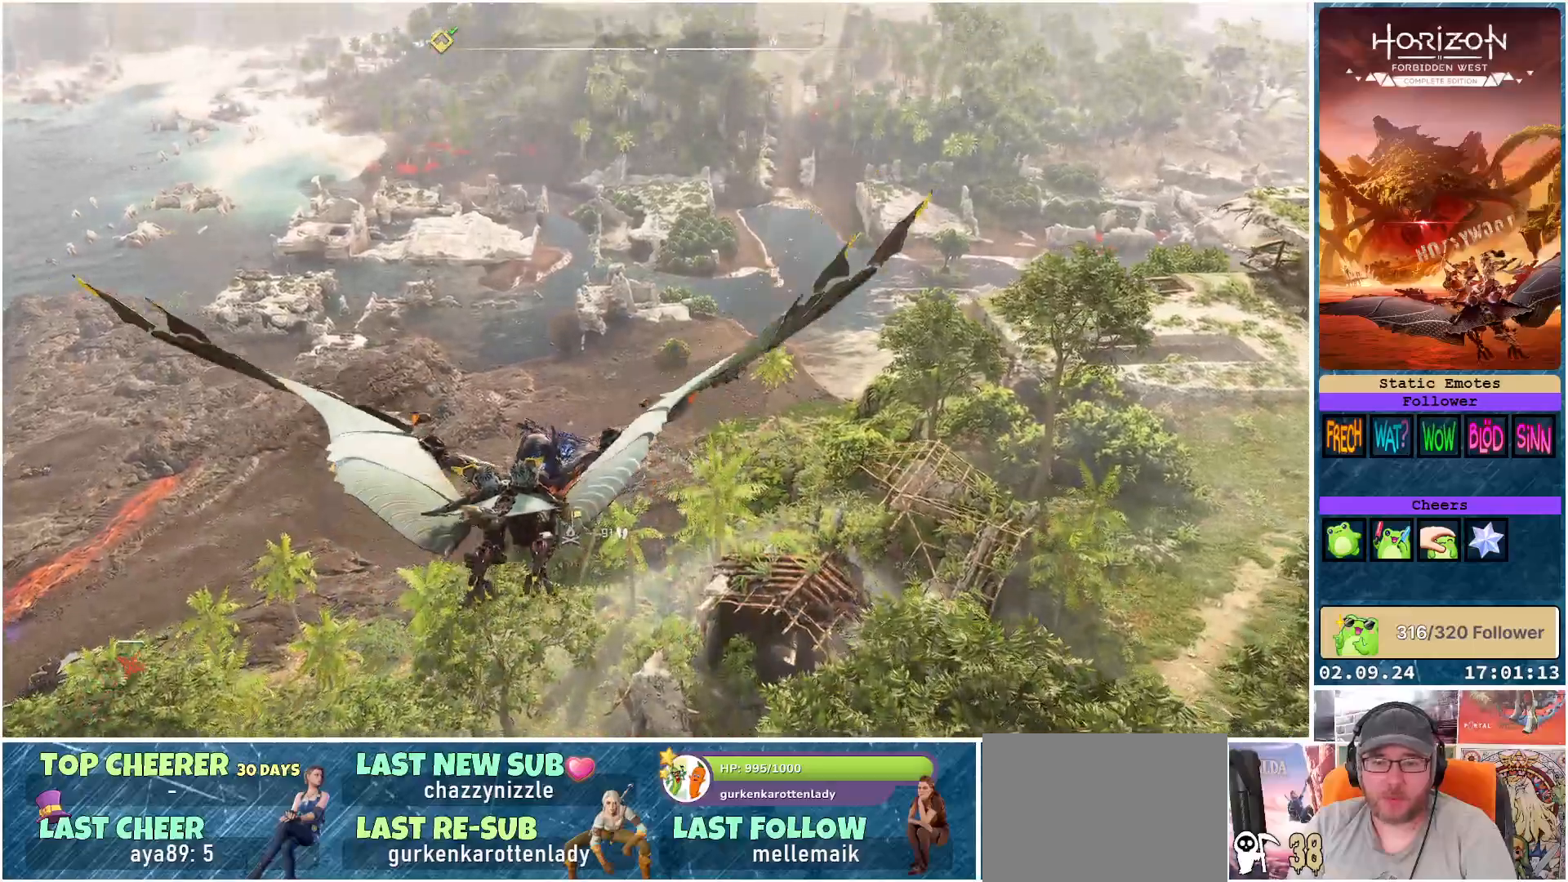
{"buttons": ["A"], "left_stick": "up", "right_stick": "center", "events": []}
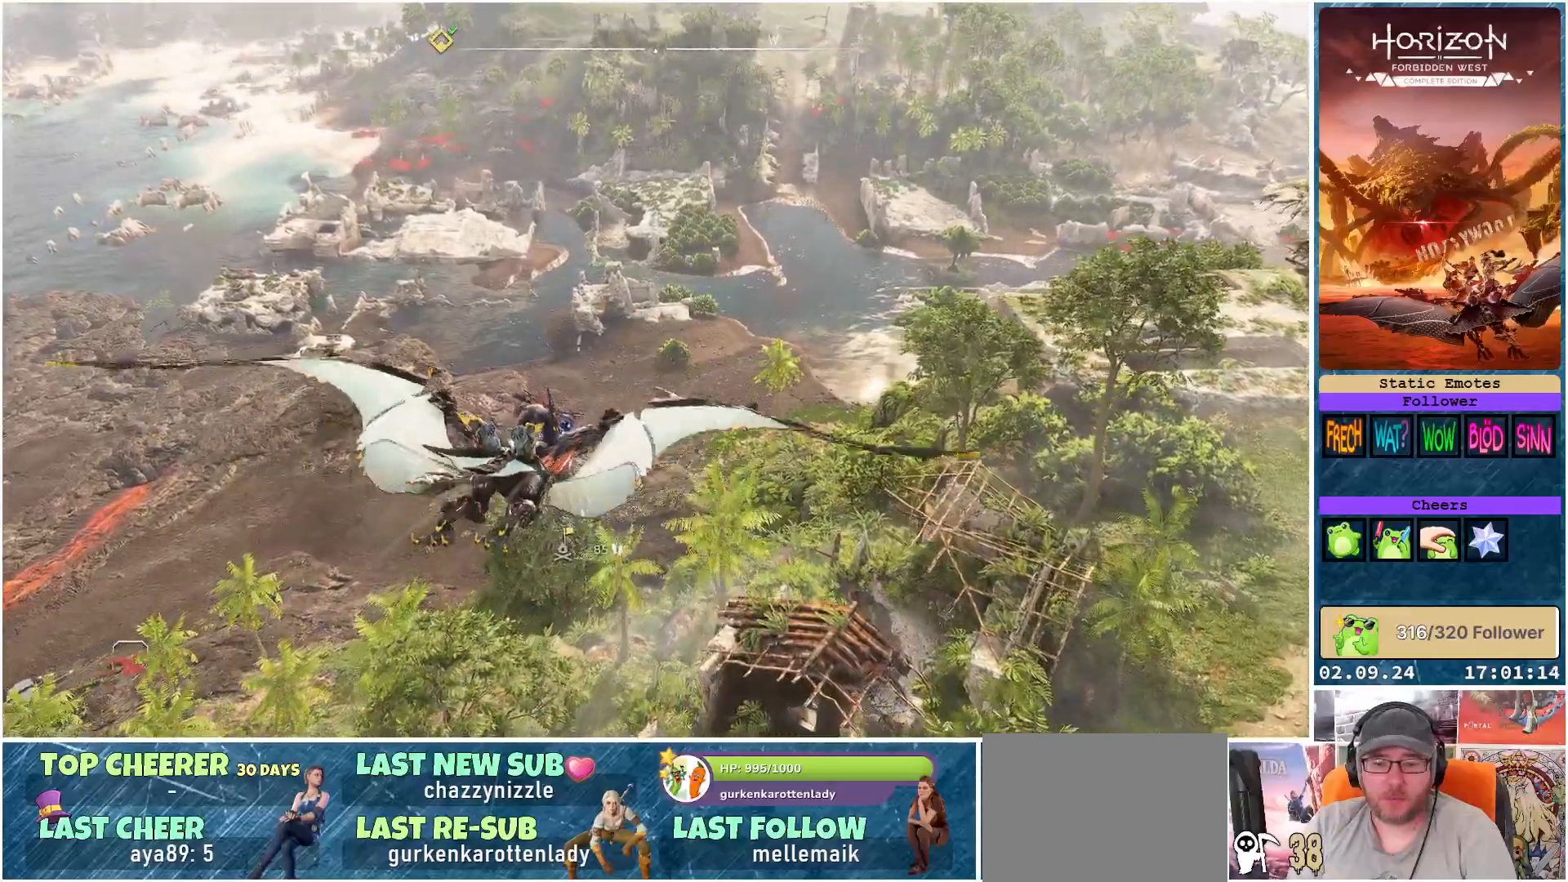
{"buttons": ["A"], "left_stick": "up", "right_stick": "center", "events": []}
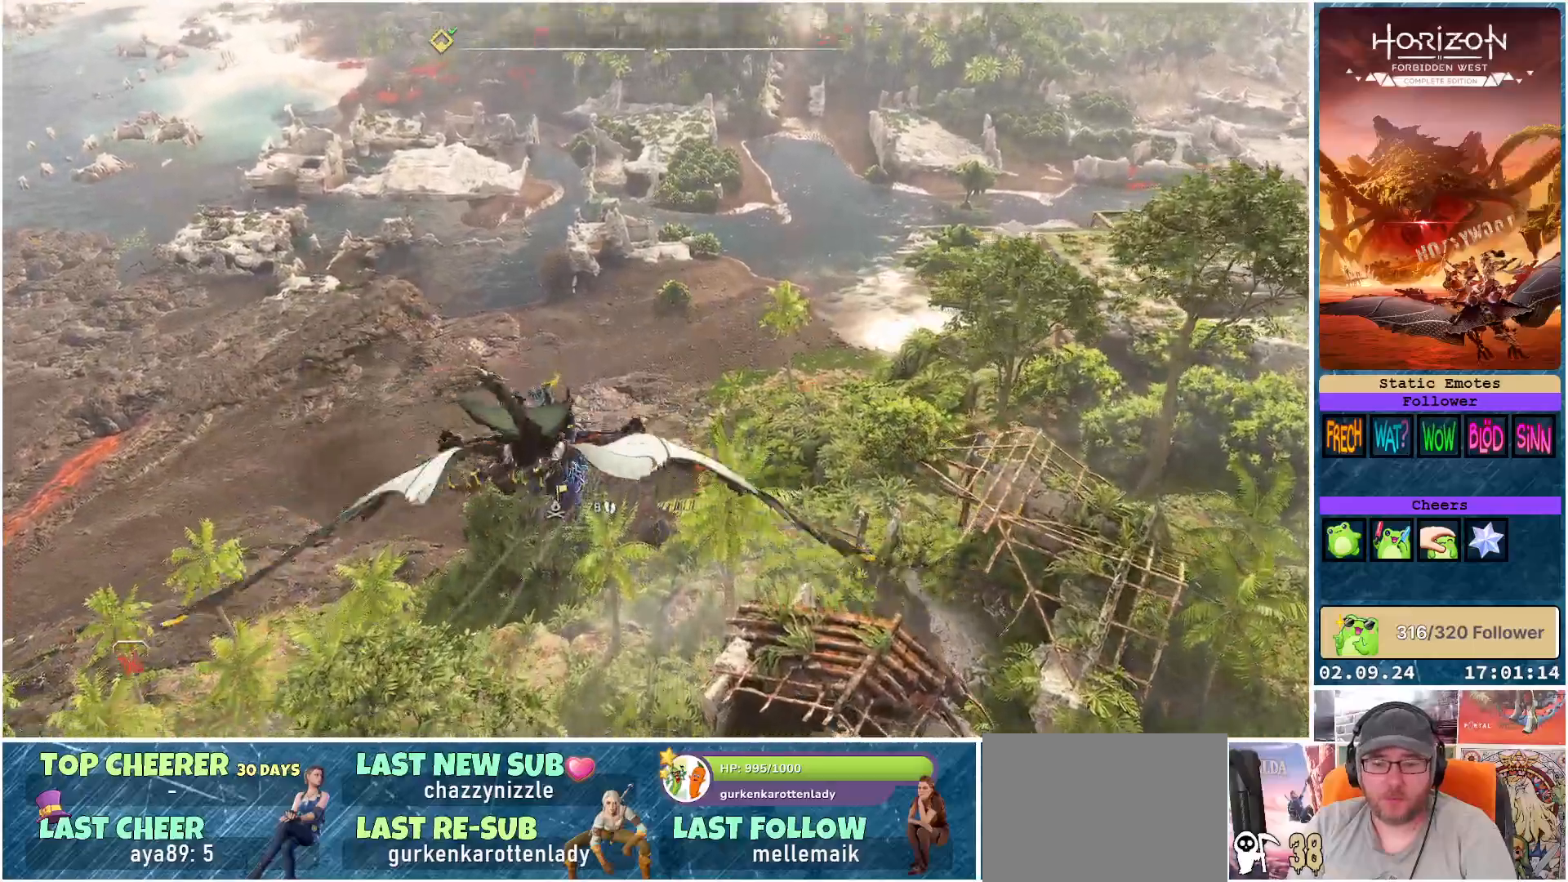
{"buttons": ["A"], "left_stick": "center", "right_stick": "center", "events": [[167, "left_stick", "center"]]}
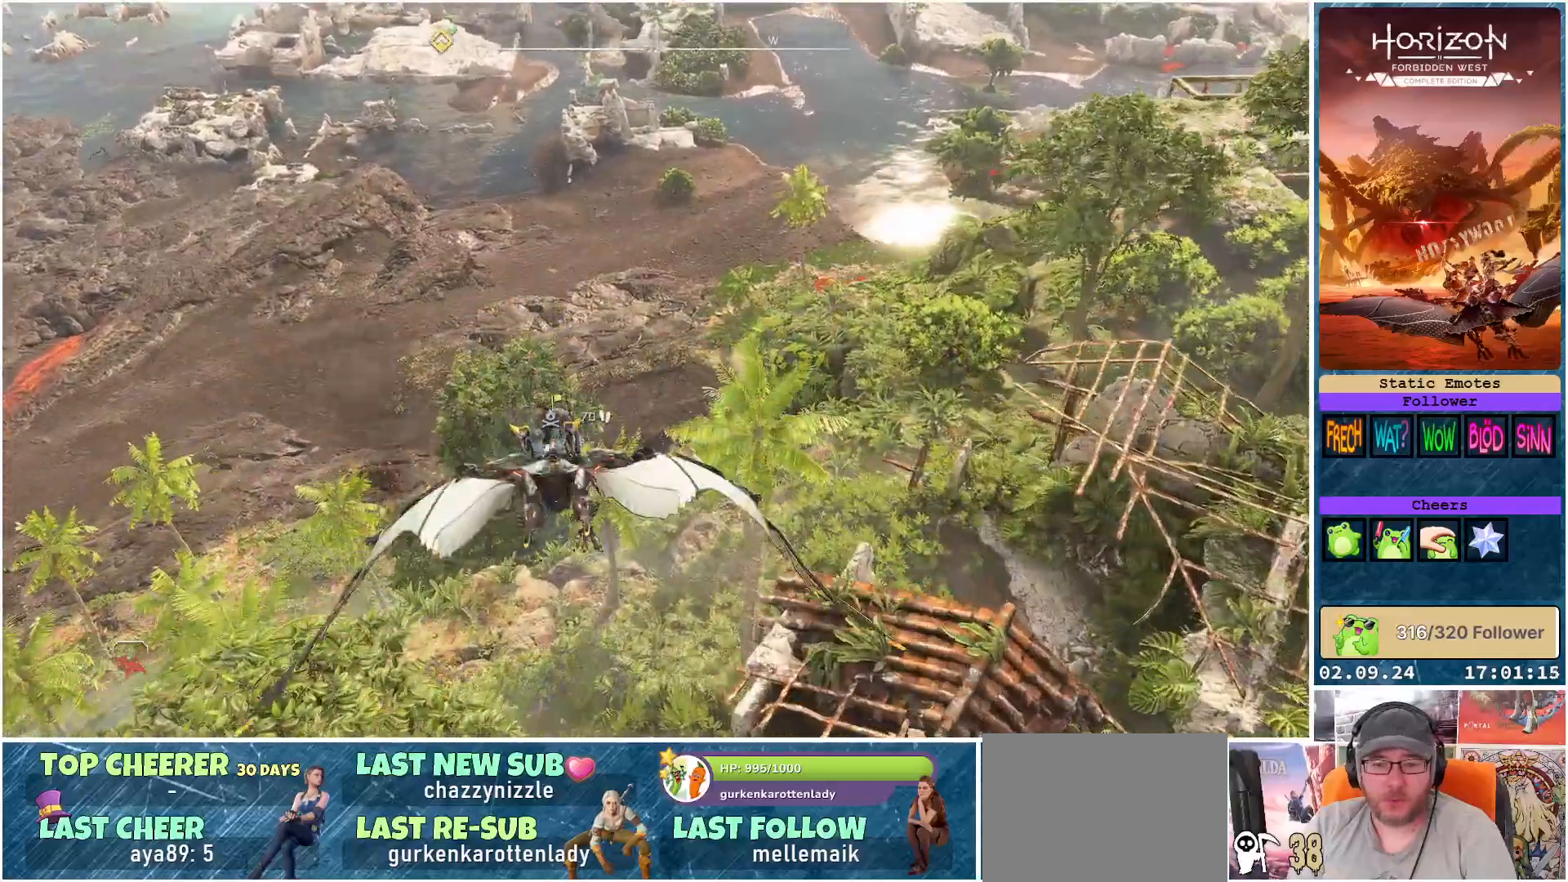
{"buttons": ["A"], "left_stick": "up", "right_stick": "center", "events": [[133, "left_stick", "up"]]}
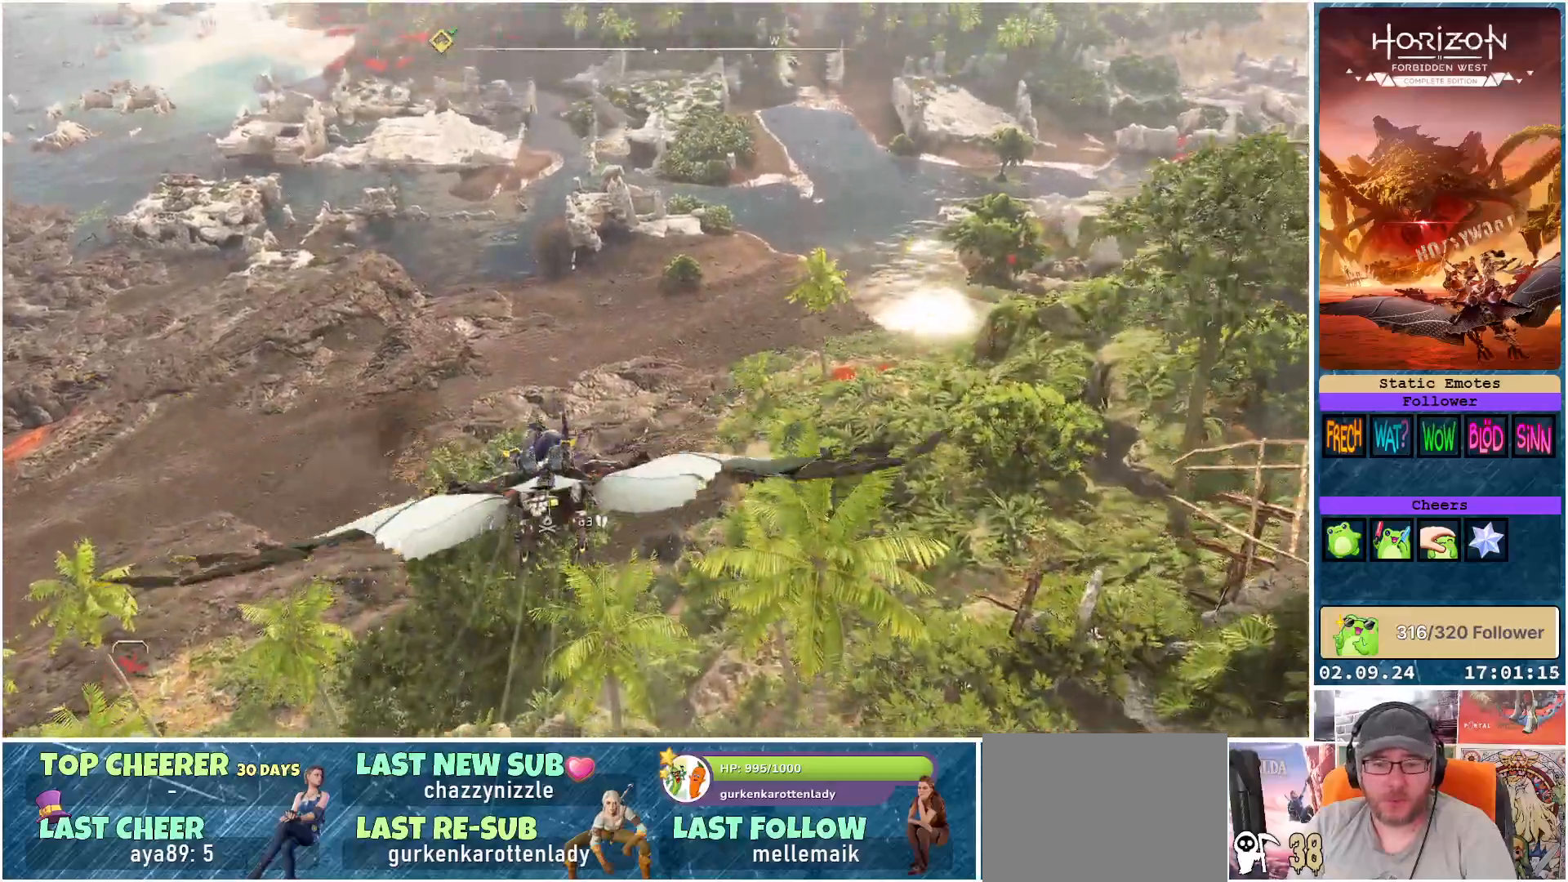
{"buttons": ["A"], "left_stick": "up", "right_stick": "center", "events": []}
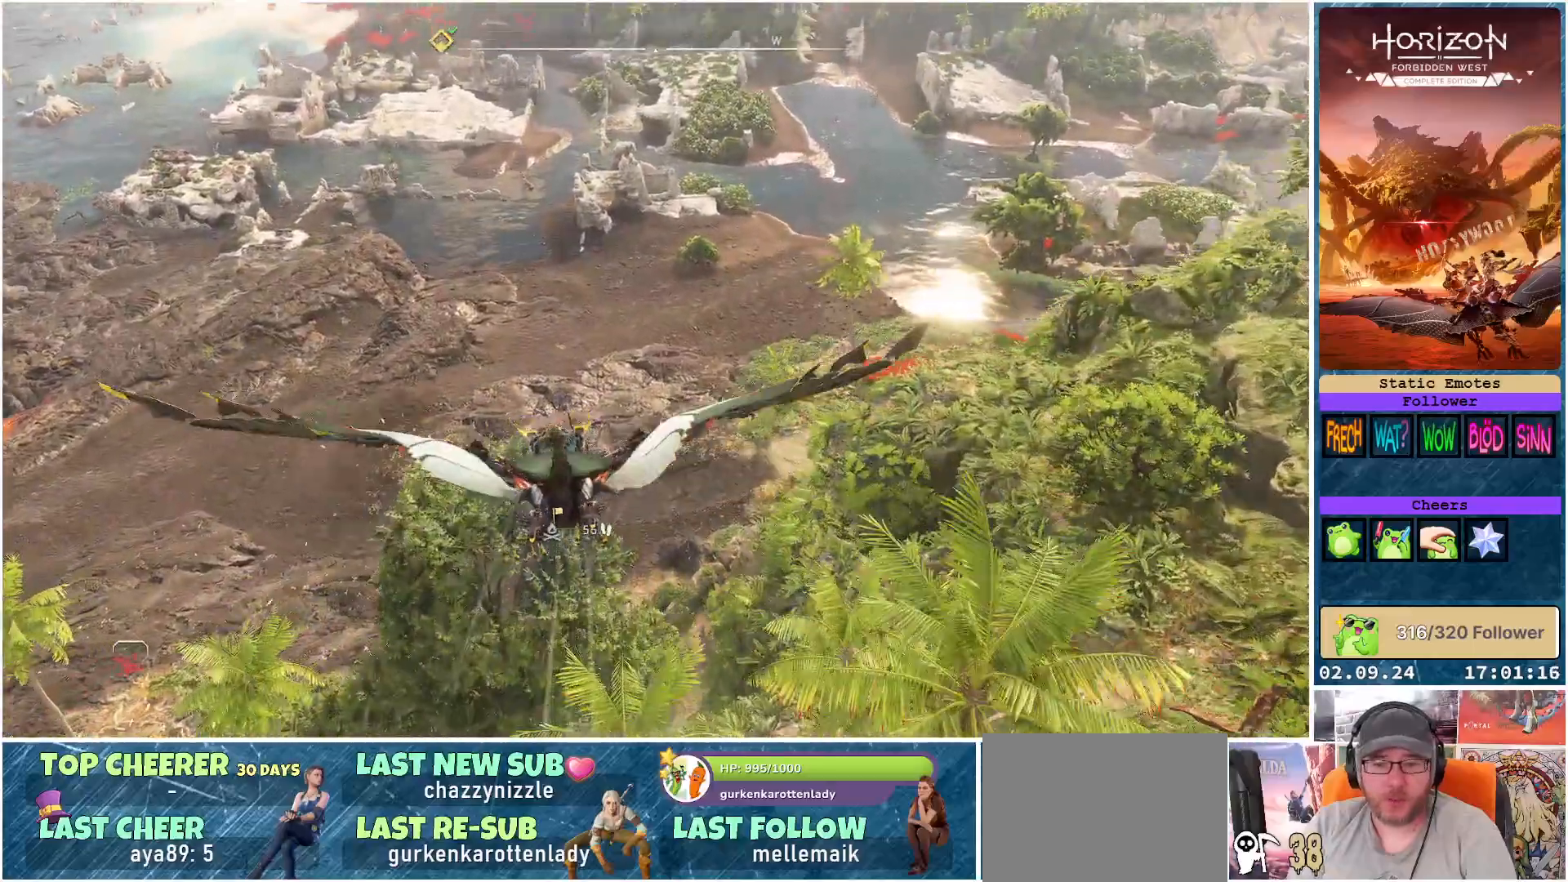
{"buttons": ["A"], "left_stick": "up", "right_stick": "center", "events": []}
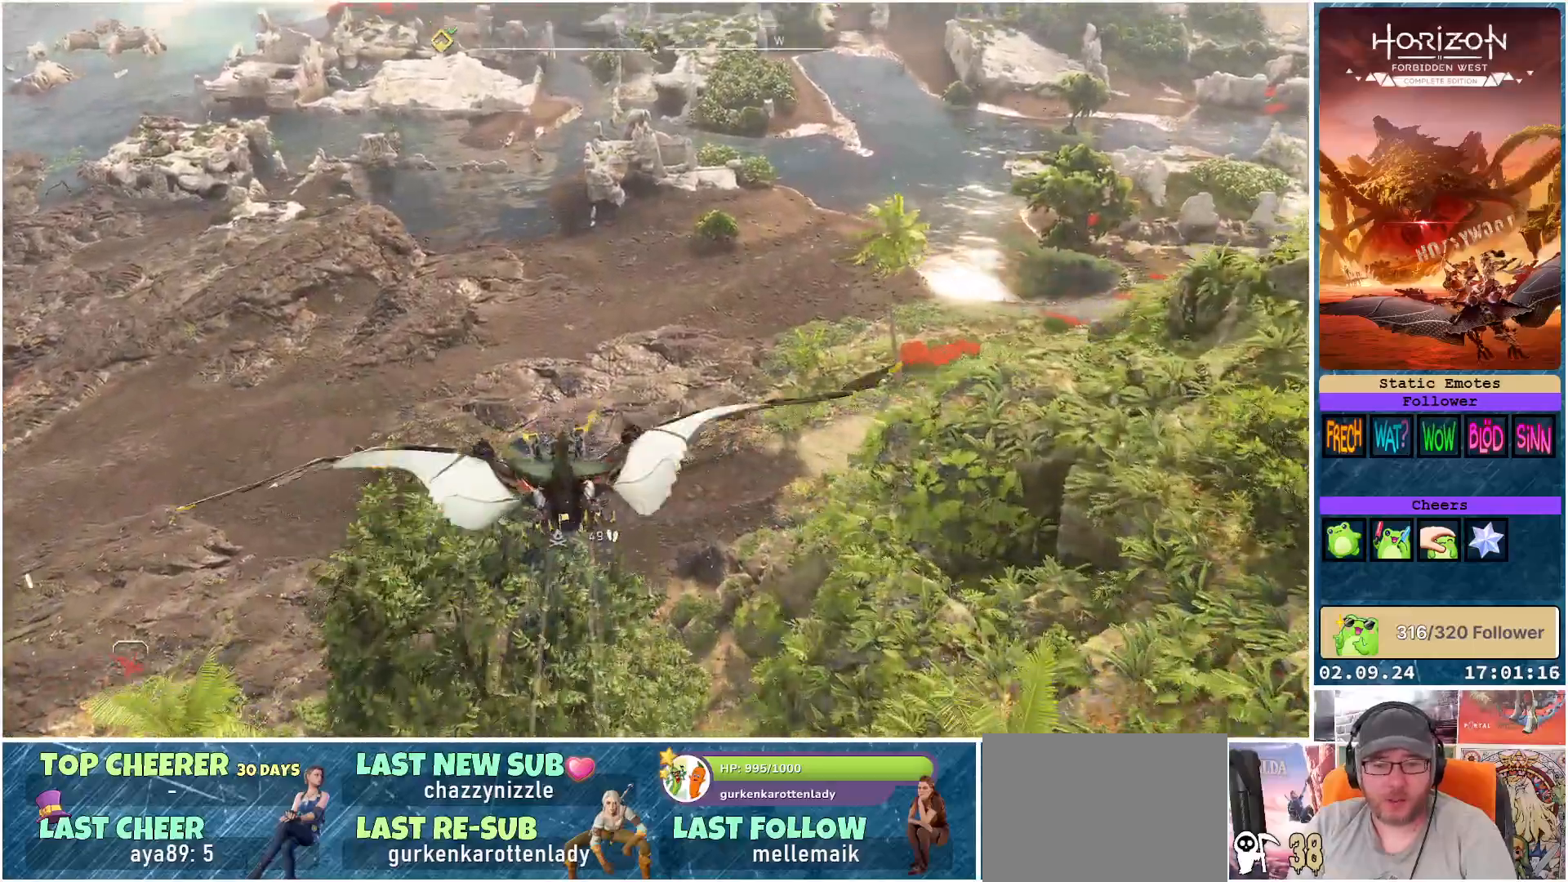
{"buttons": ["A"], "left_stick": "up-right", "right_stick": "center", "events": [[350, "left_stick", "up-right"]]}
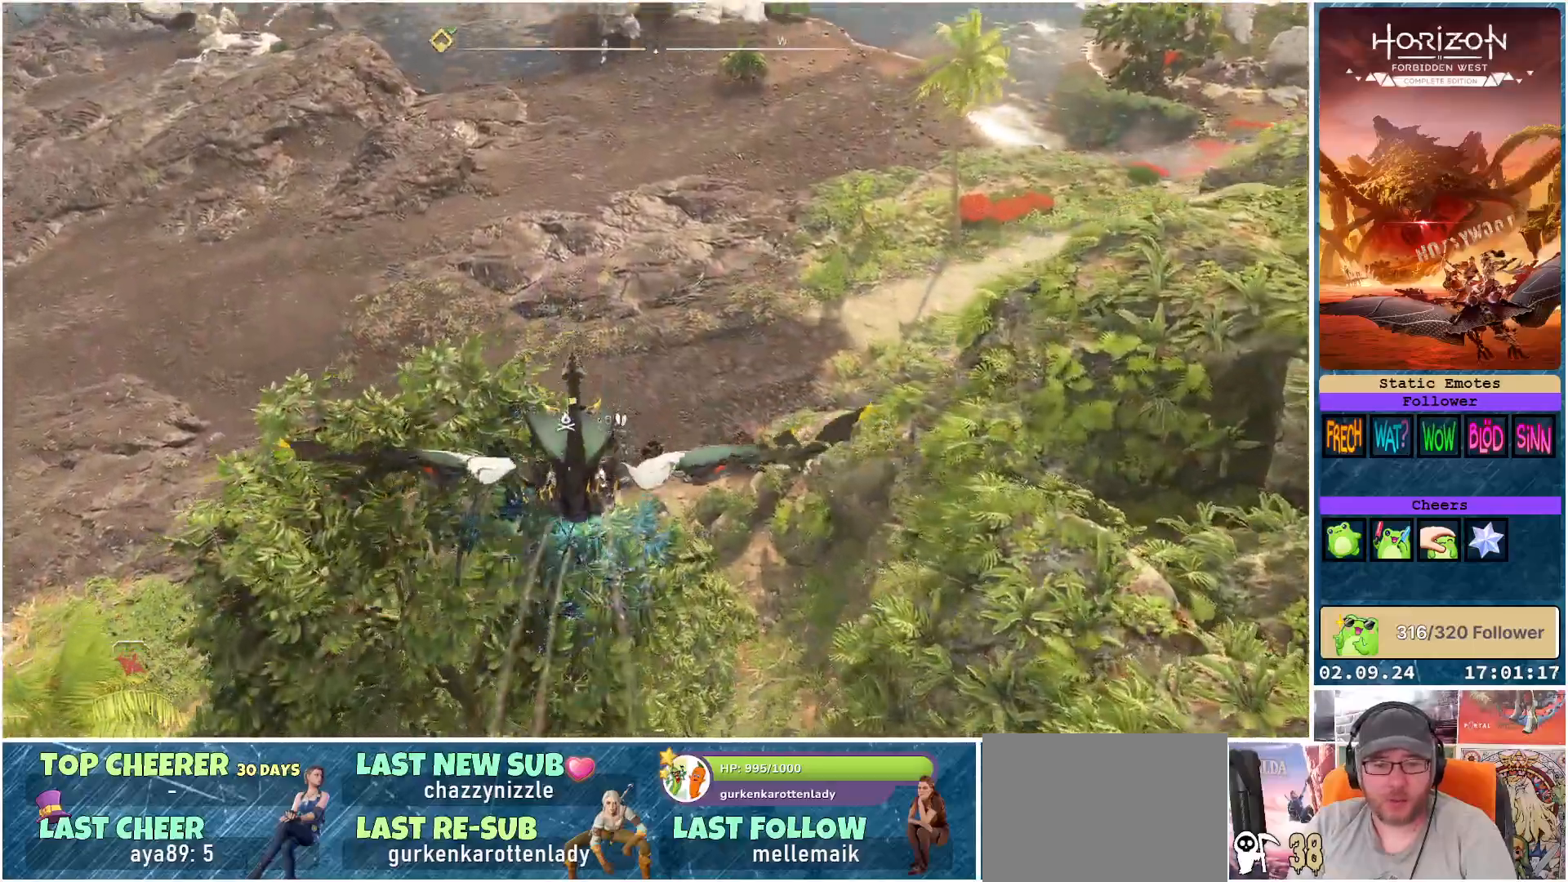
{"buttons": ["A"], "left_stick": "up", "right_stick": "center", "events": [[133, "left_stick", "up"]]}
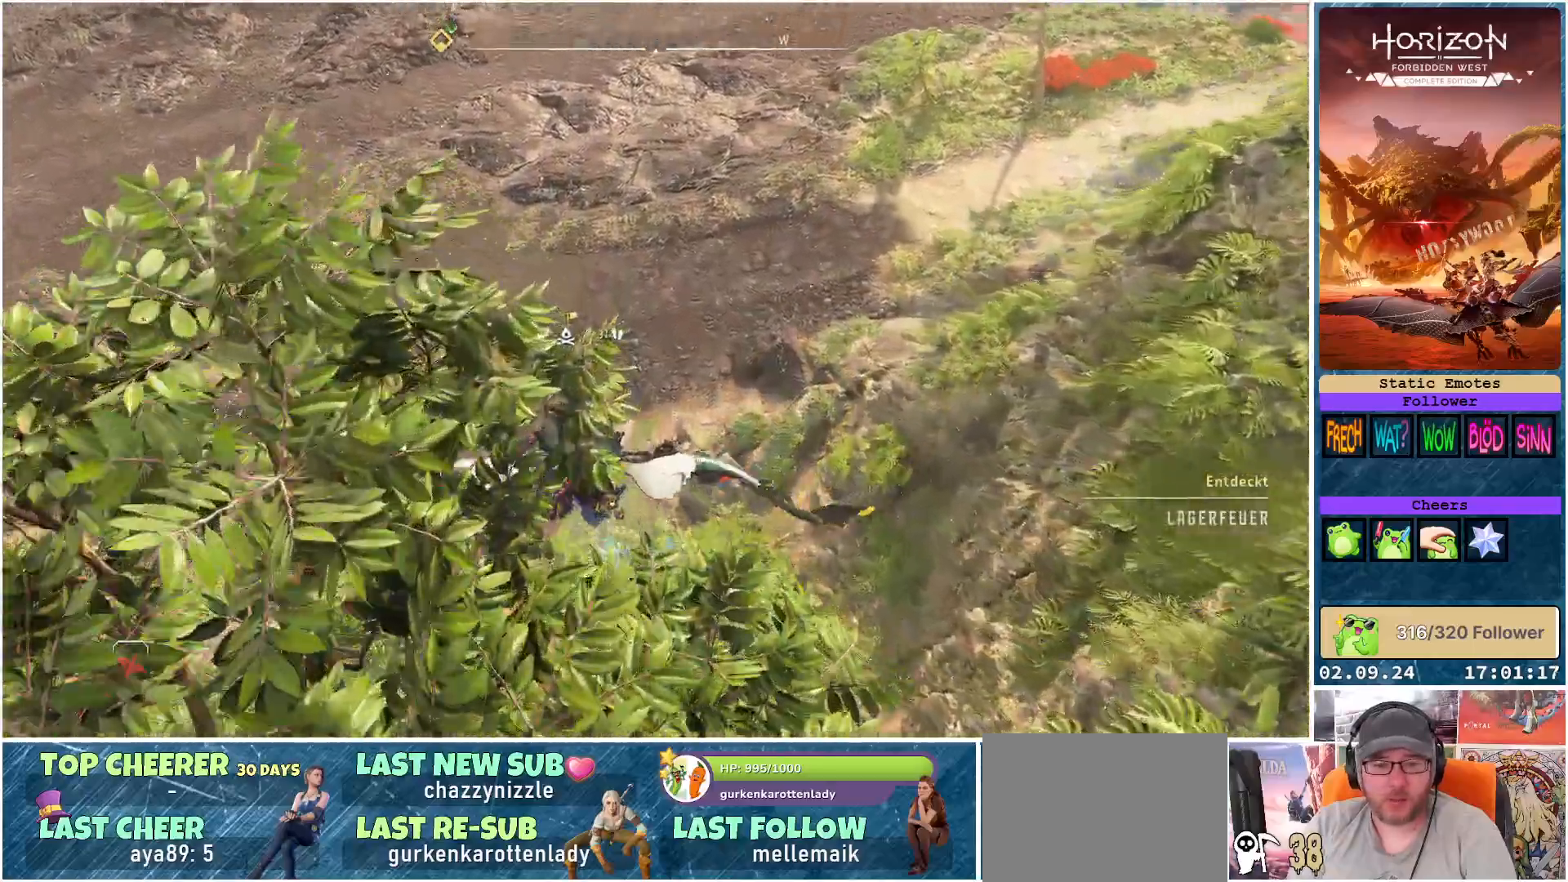
{"buttons": [], "left_stick": "center", "right_stick": "center", "events": [[133, "left_stick", "center"], [167, "A", "up"]]}
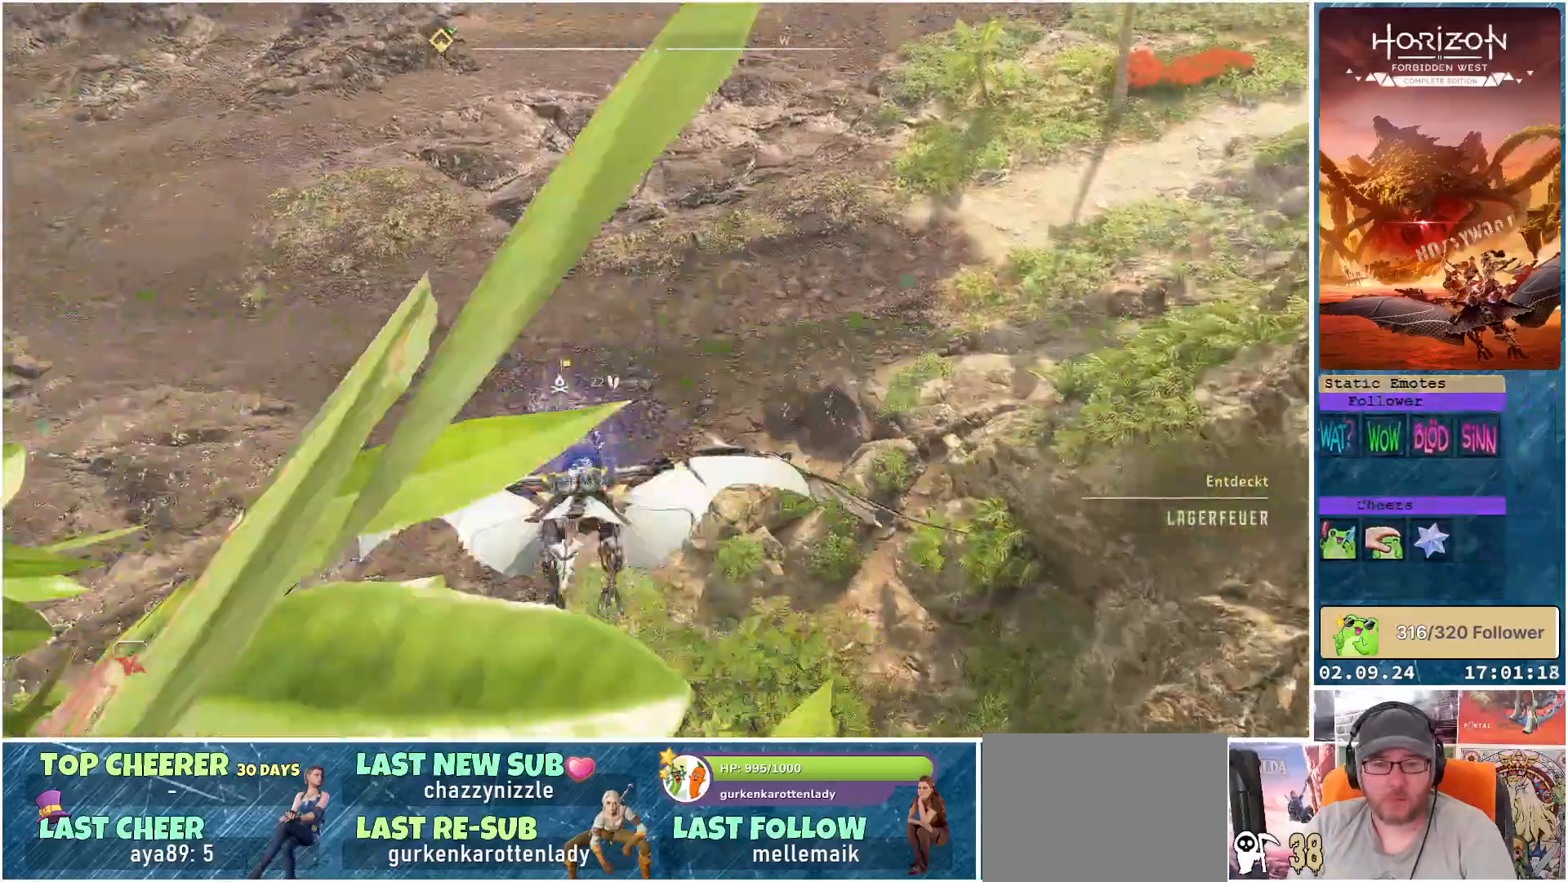
{"buttons": [], "left_stick": "center", "right_stick": "center", "events": []}
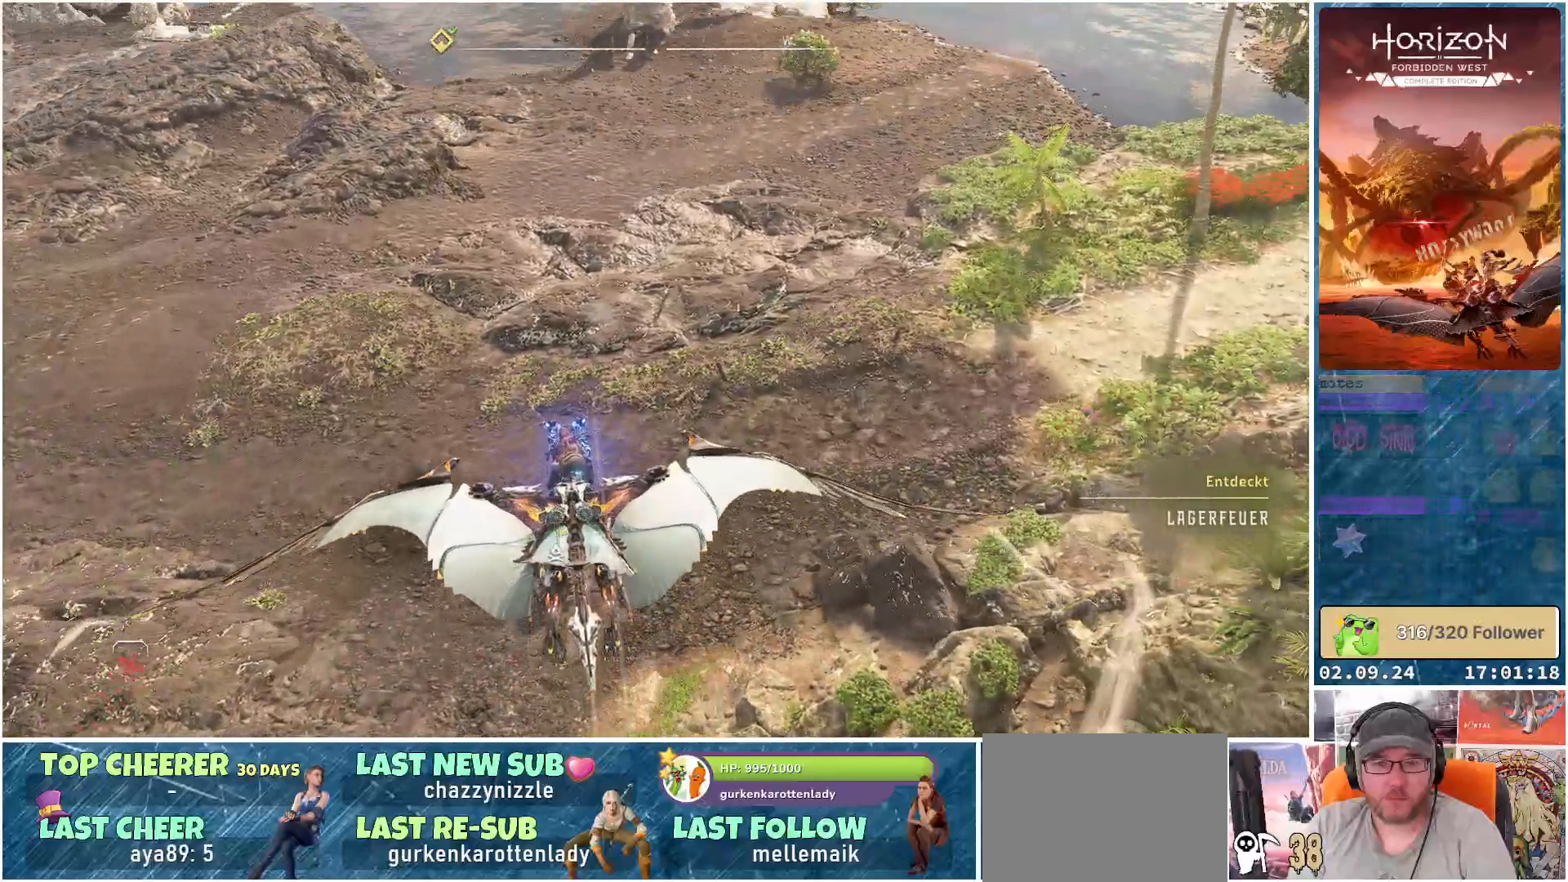
{"buttons": [], "left_stick": "center", "right_stick": "up-left", "events": [[83, "right_stick", "up-left"]]}
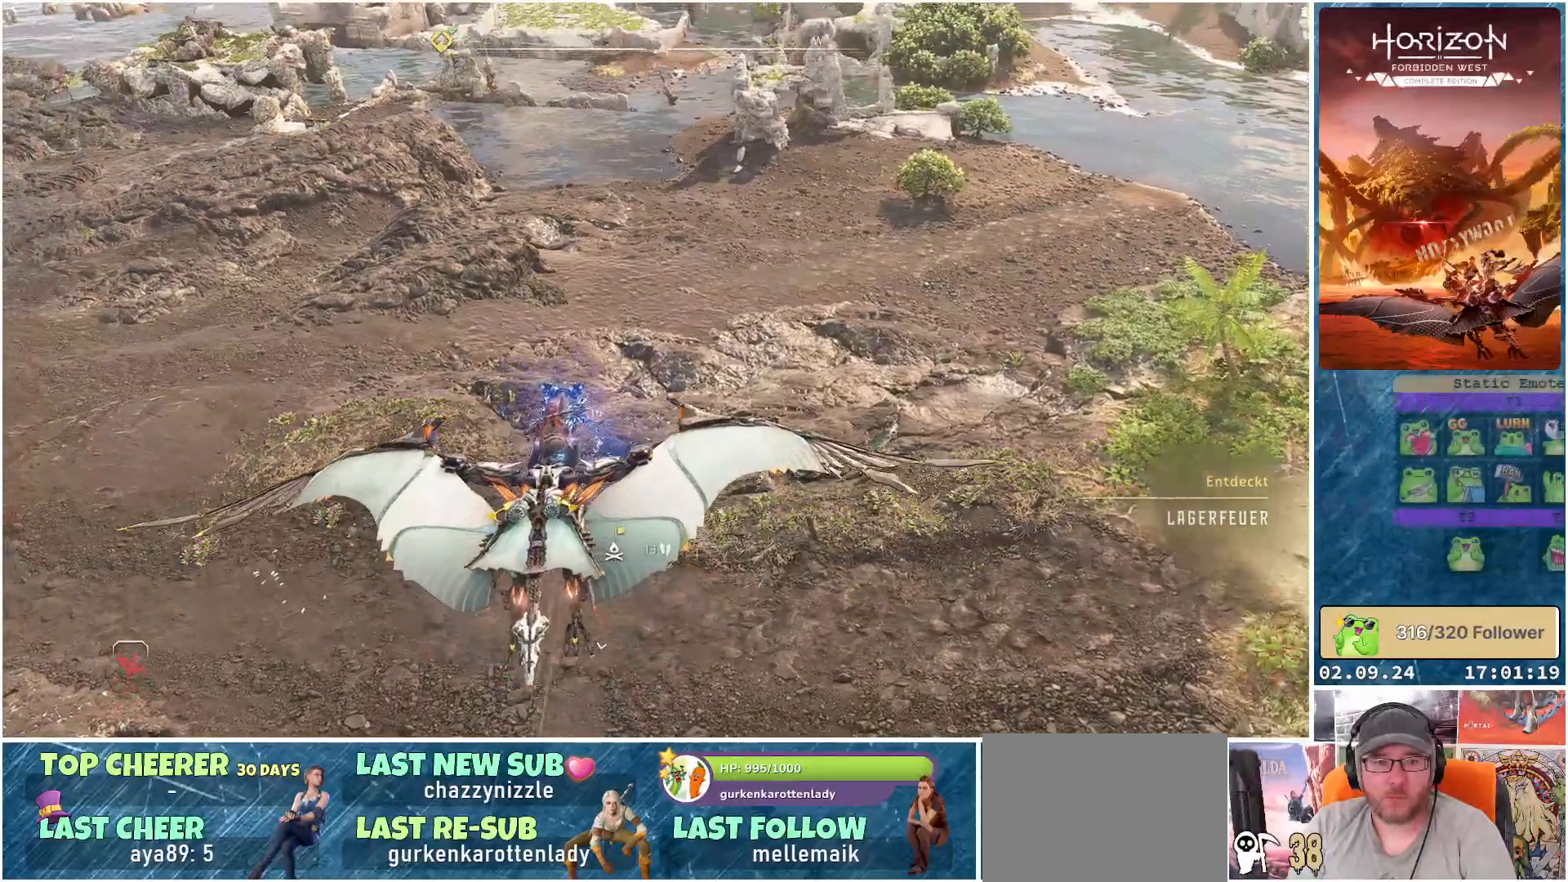
{"buttons": [], "left_stick": "center", "right_stick": "center", "events": [[167, "left_stick", "down-left"], [333, "left_stick", "center"], [433, "right_stick", "center"]]}
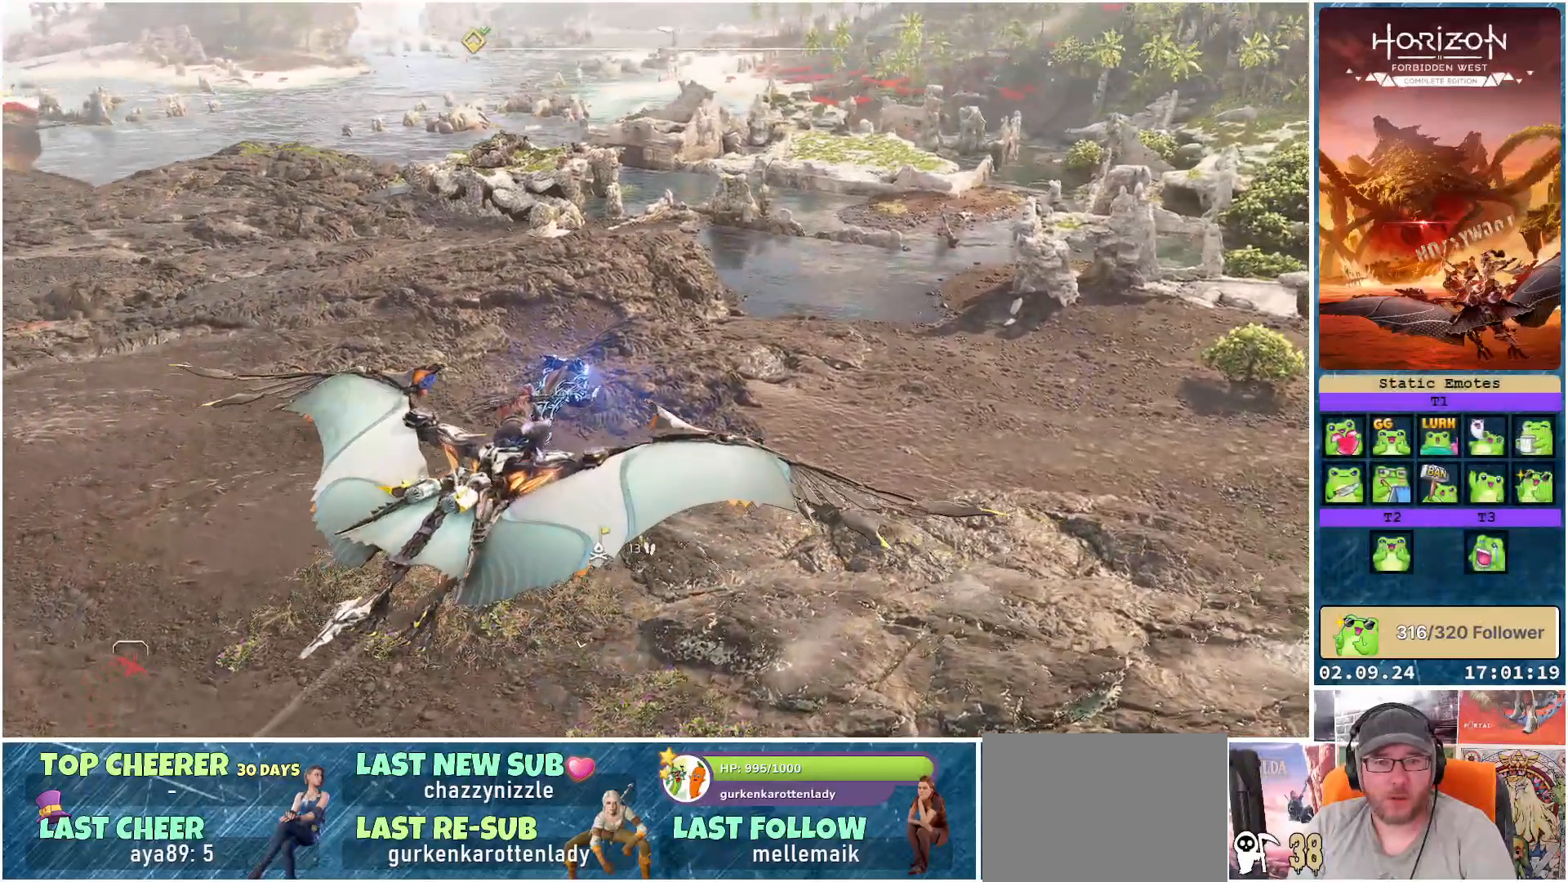
{"buttons": [], "left_stick": "center", "right_stick": "center", "events": [[200, "SELECT", "down"], [283, "SELECT", "up"]]}
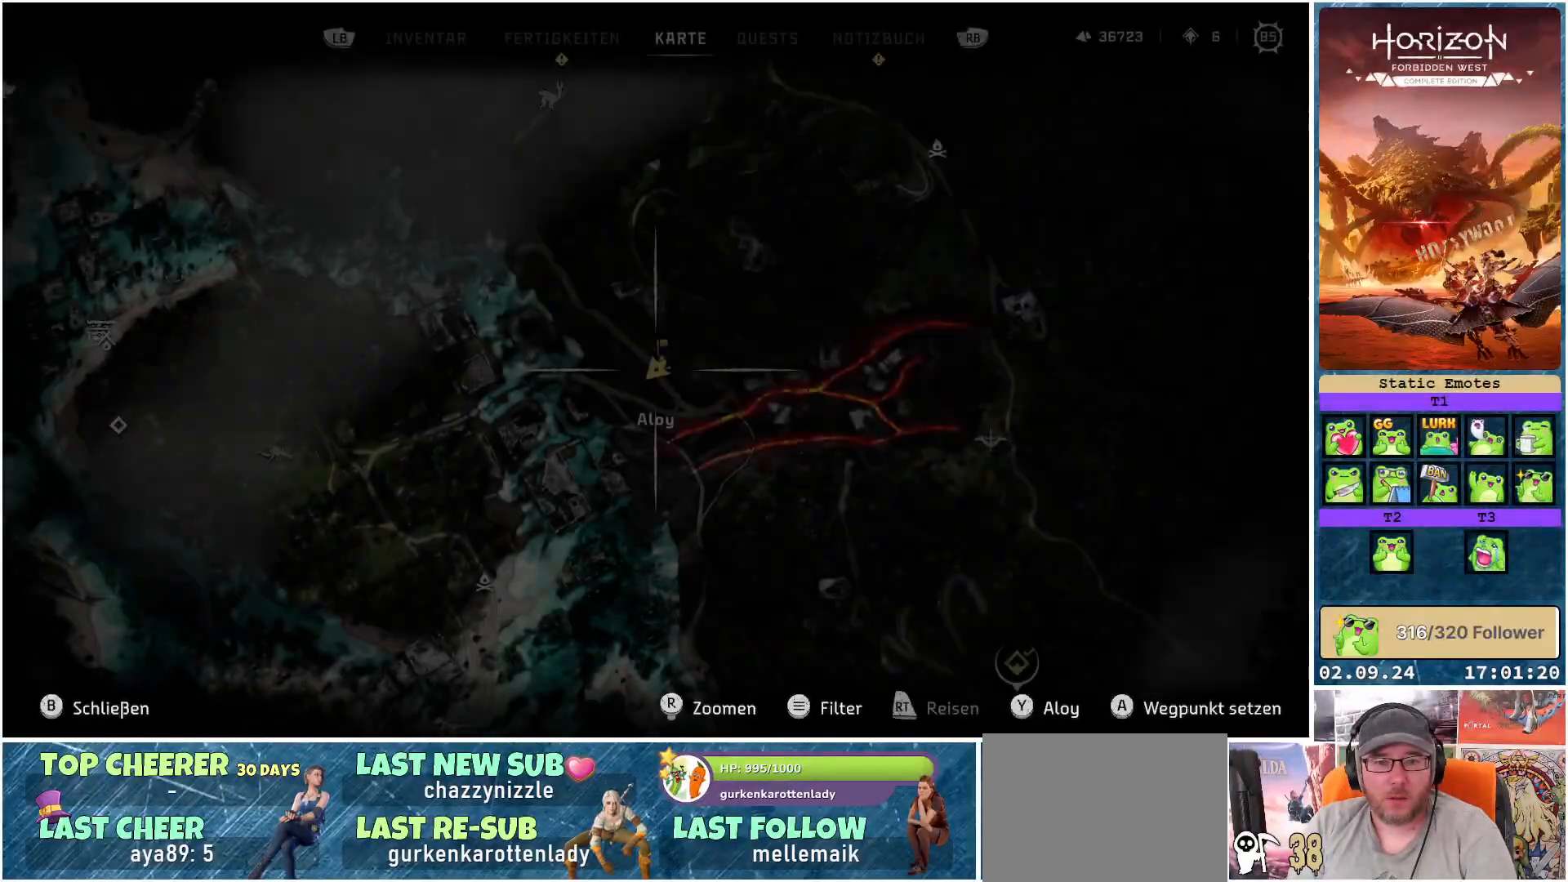
{"buttons": [], "left_stick": "right", "right_stick": "center", "events": [[433, "left_stick", "right"]]}